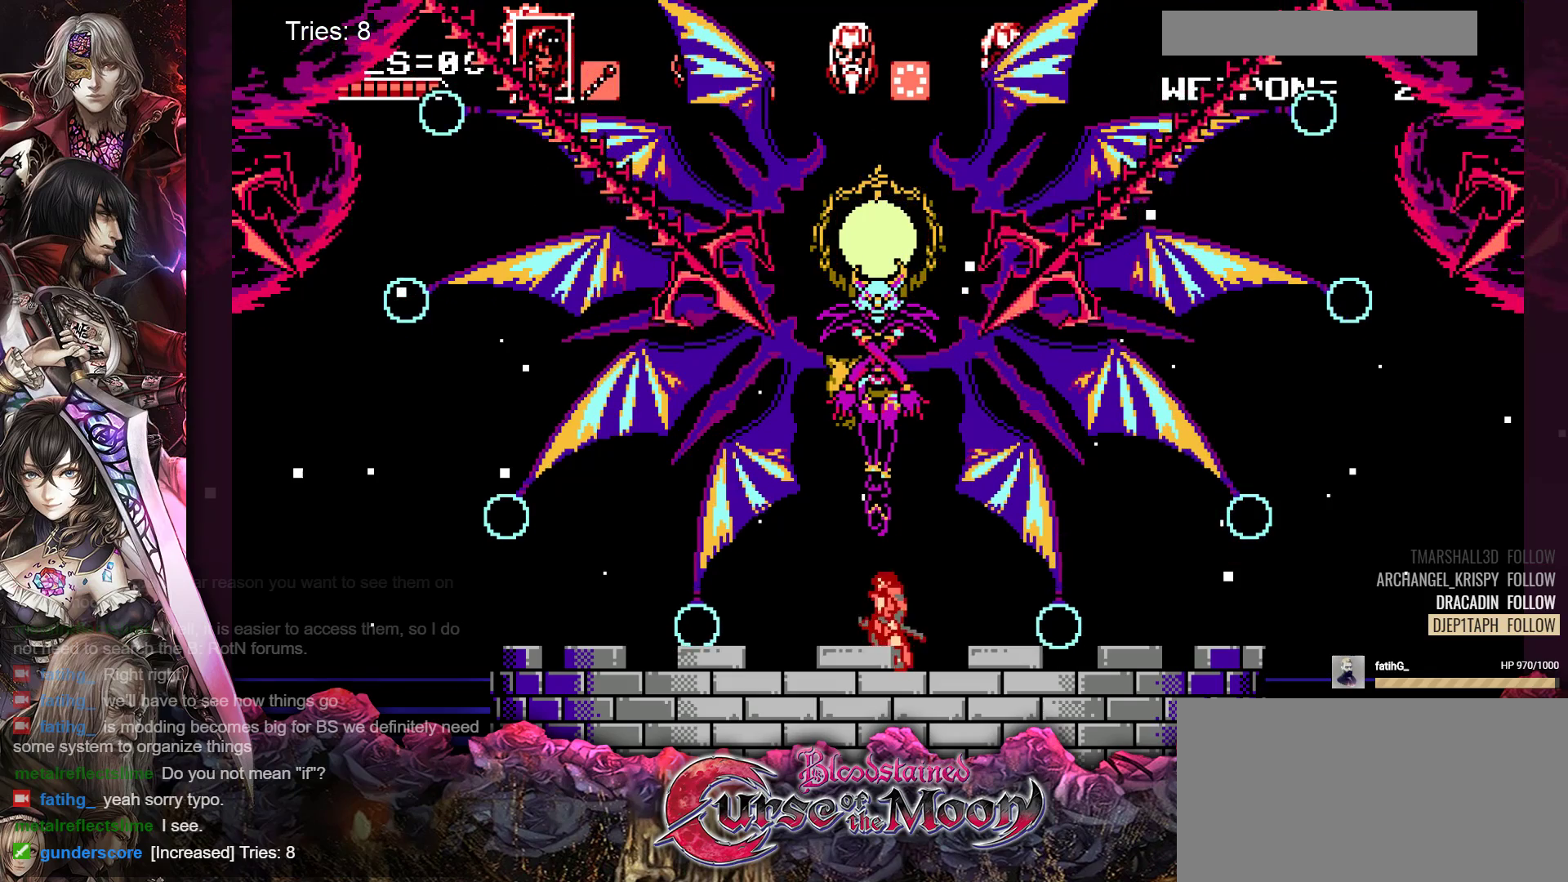
Gameplay with a controller (Nintendo layout); each line is a JSON object with the inputs held at the frame after it. "events" lists button and stick changes between this image and that frame as [ms after this image, input, new state], when the widget could be followed in between. Not read: L1 L3 R3.
{"buttons": [], "events": [[33, "DPAD_DOWN", "down"], [117, "DPAD_DOWN", "up"], [217, "DPAD_DOWN", "down"], [283, "DPAD_DOWN", "up"], [383, "DPAD_DOWN", "down"], [467, "DPAD_DOWN", "up"]]}
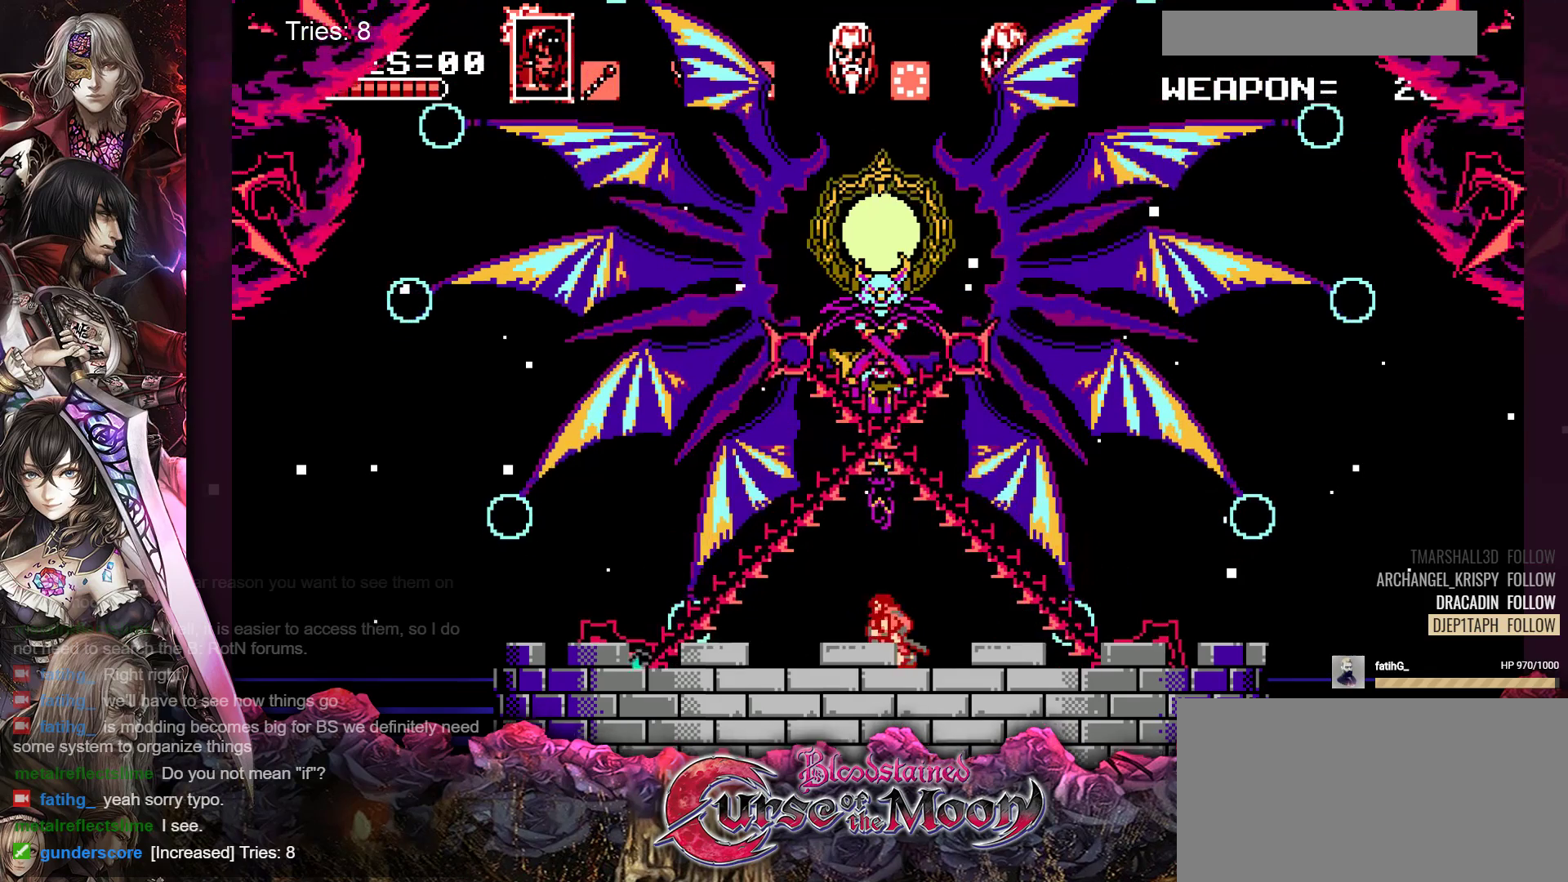
{"buttons": [], "events": [[67, "DPAD_DOWN", "down"], [133, "DPAD_DOWN", "up"], [233, "DPAD_DOWN", "down"], [300, "DPAD_DOWN", "up"], [400, "DPAD_DOWN", "down"], [483, "DPAD_DOWN", "up"]]}
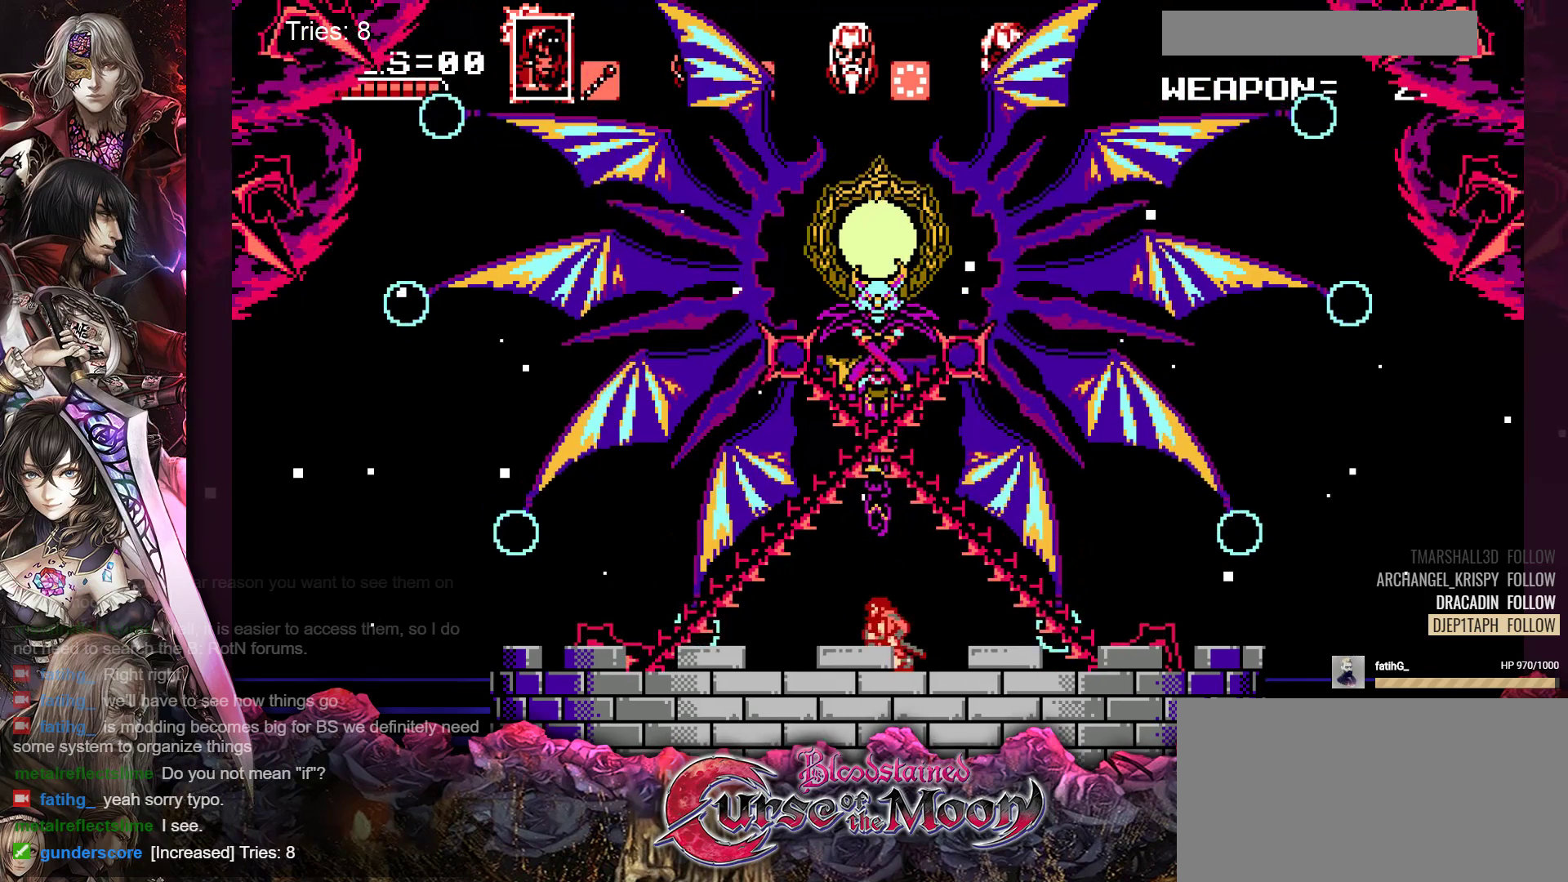
{"buttons": [], "events": [[83, "DPAD_DOWN", "down"], [150, "DPAD_DOWN", "up"], [250, "DPAD_DOWN", "down"], [317, "DPAD_DOWN", "up"], [417, "DPAD_DOWN", "down"], [500, "DPAD_DOWN", "up"]]}
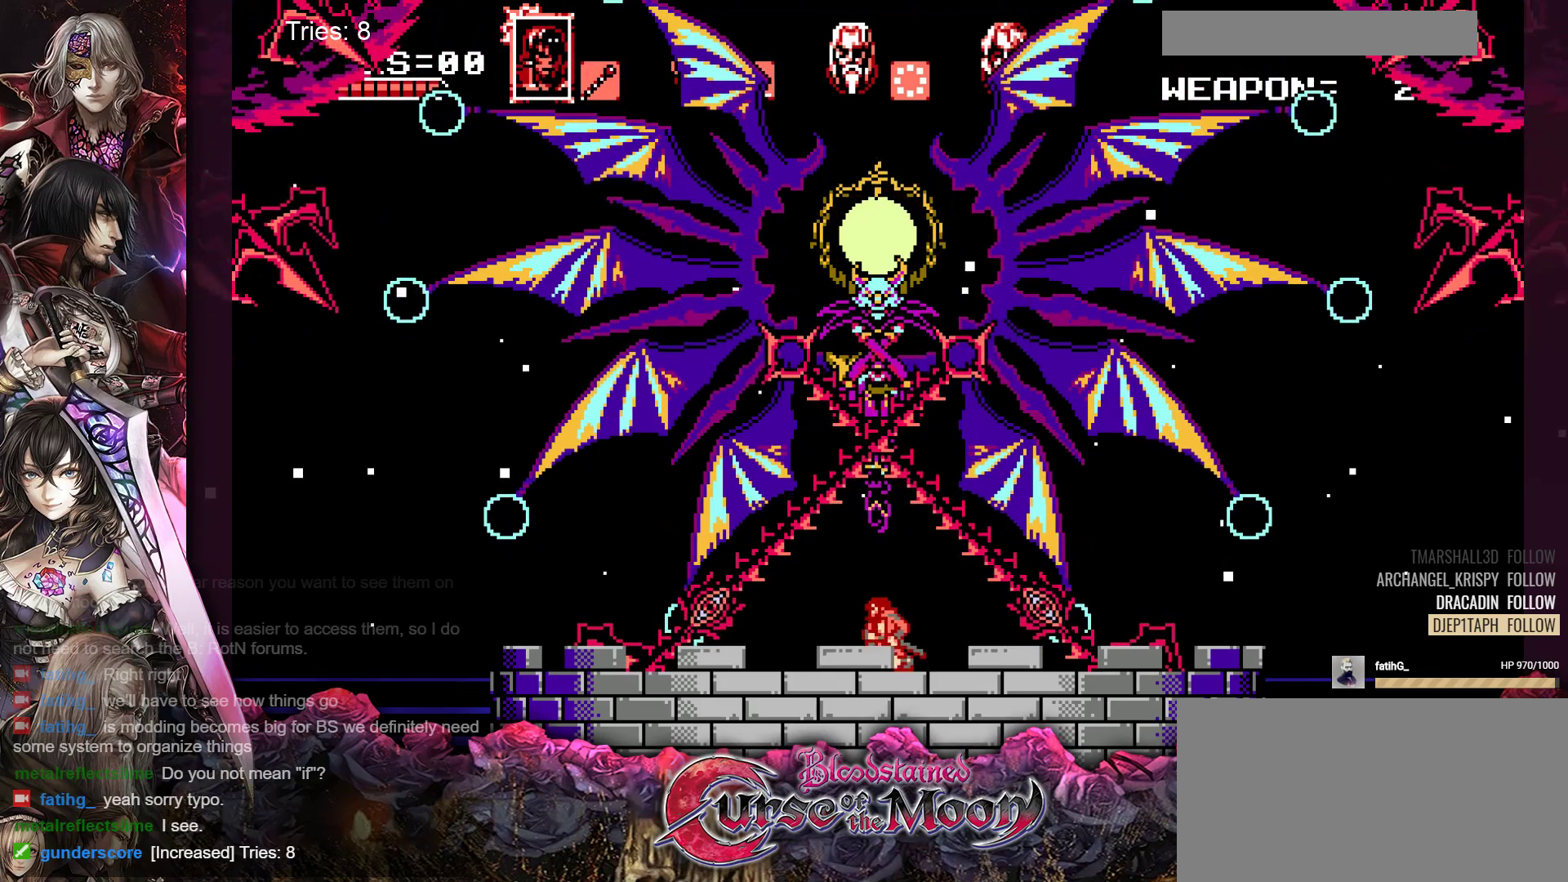
{"buttons": ["DPAD_DOWN"], "events": [[100, "DPAD_DOWN", "down"], [167, "DPAD_DOWN", "up"], [267, "DPAD_DOWN", "down"], [350, "DPAD_DOWN", "up"], [450, "DPAD_DOWN", "down"]]}
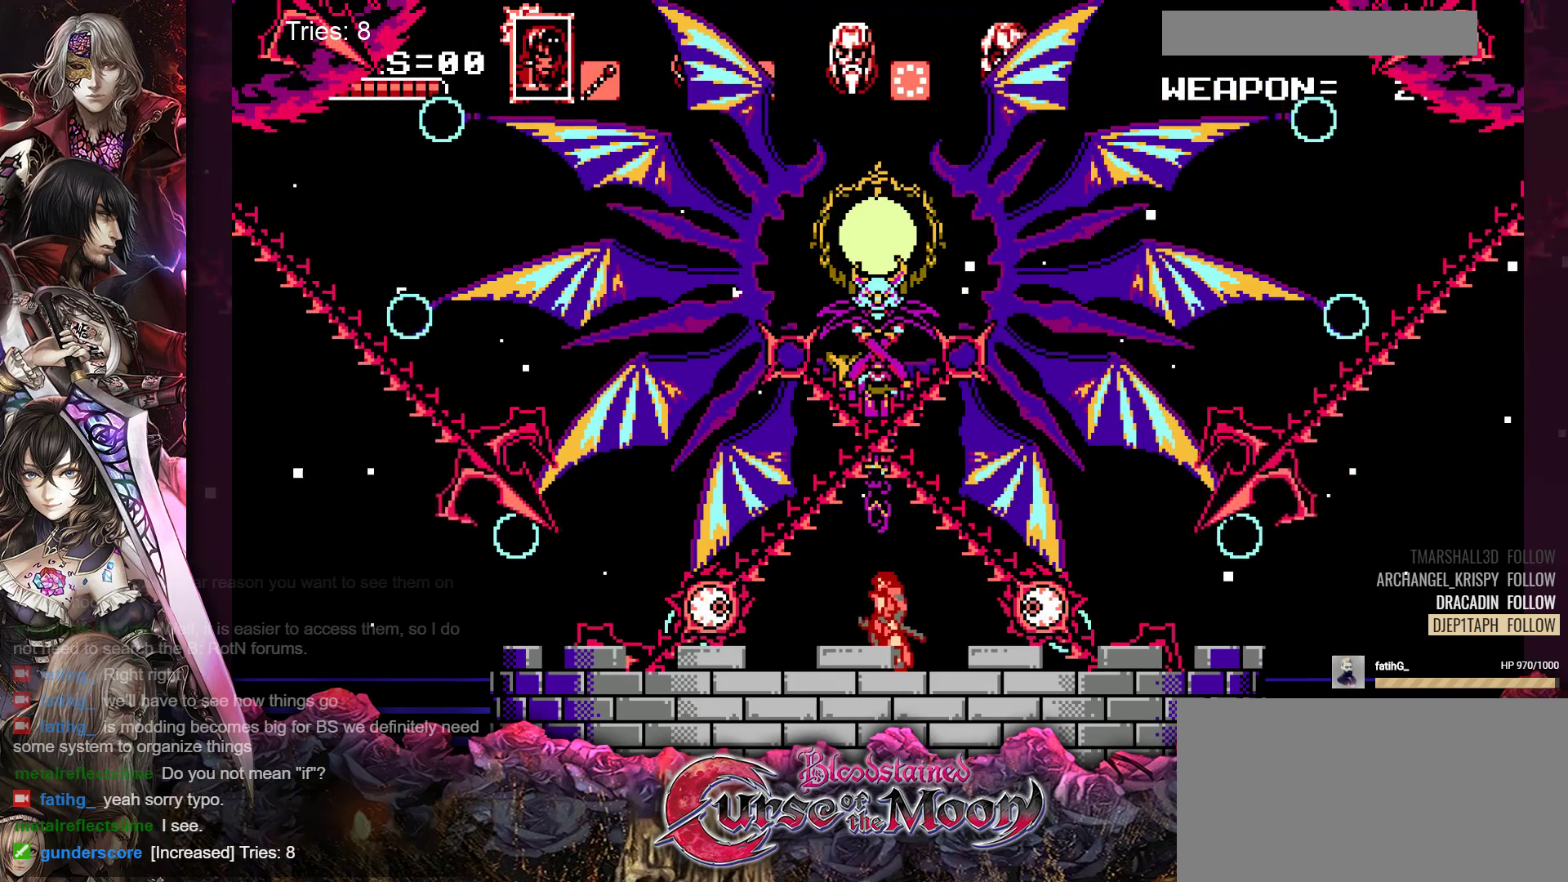
{"buttons": ["DPAD_RIGHT"], "events": [[33, "DPAD_DOWN", "up"], [300, "DPAD_RIGHT", "down"]]}
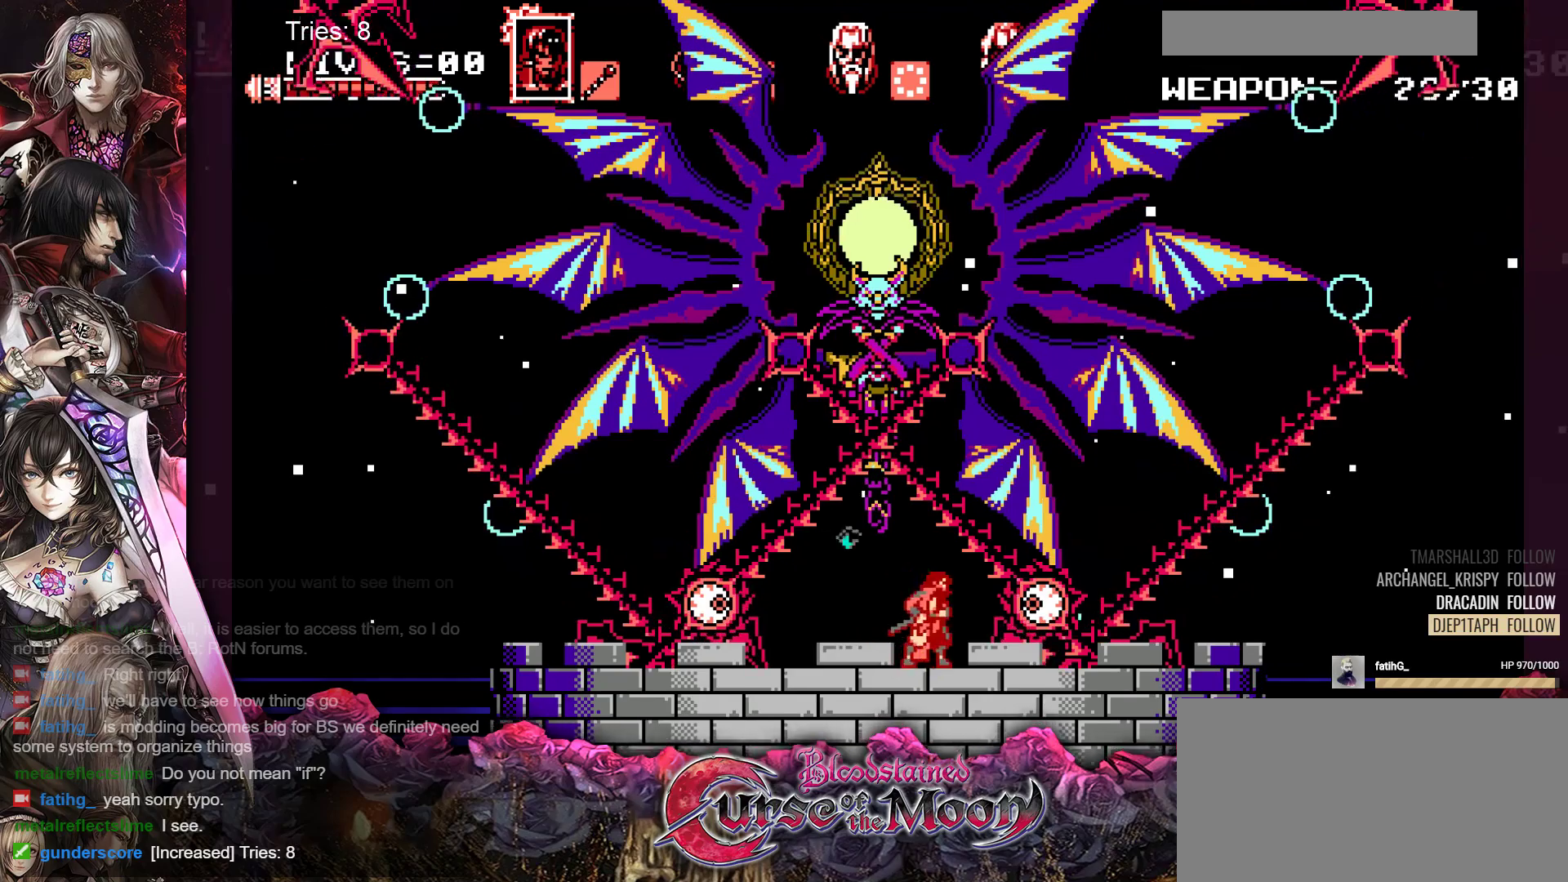
{"buttons": ["DPAD_RIGHT"], "events": [[67, "Y", "down"], [233, "Y", "up"]]}
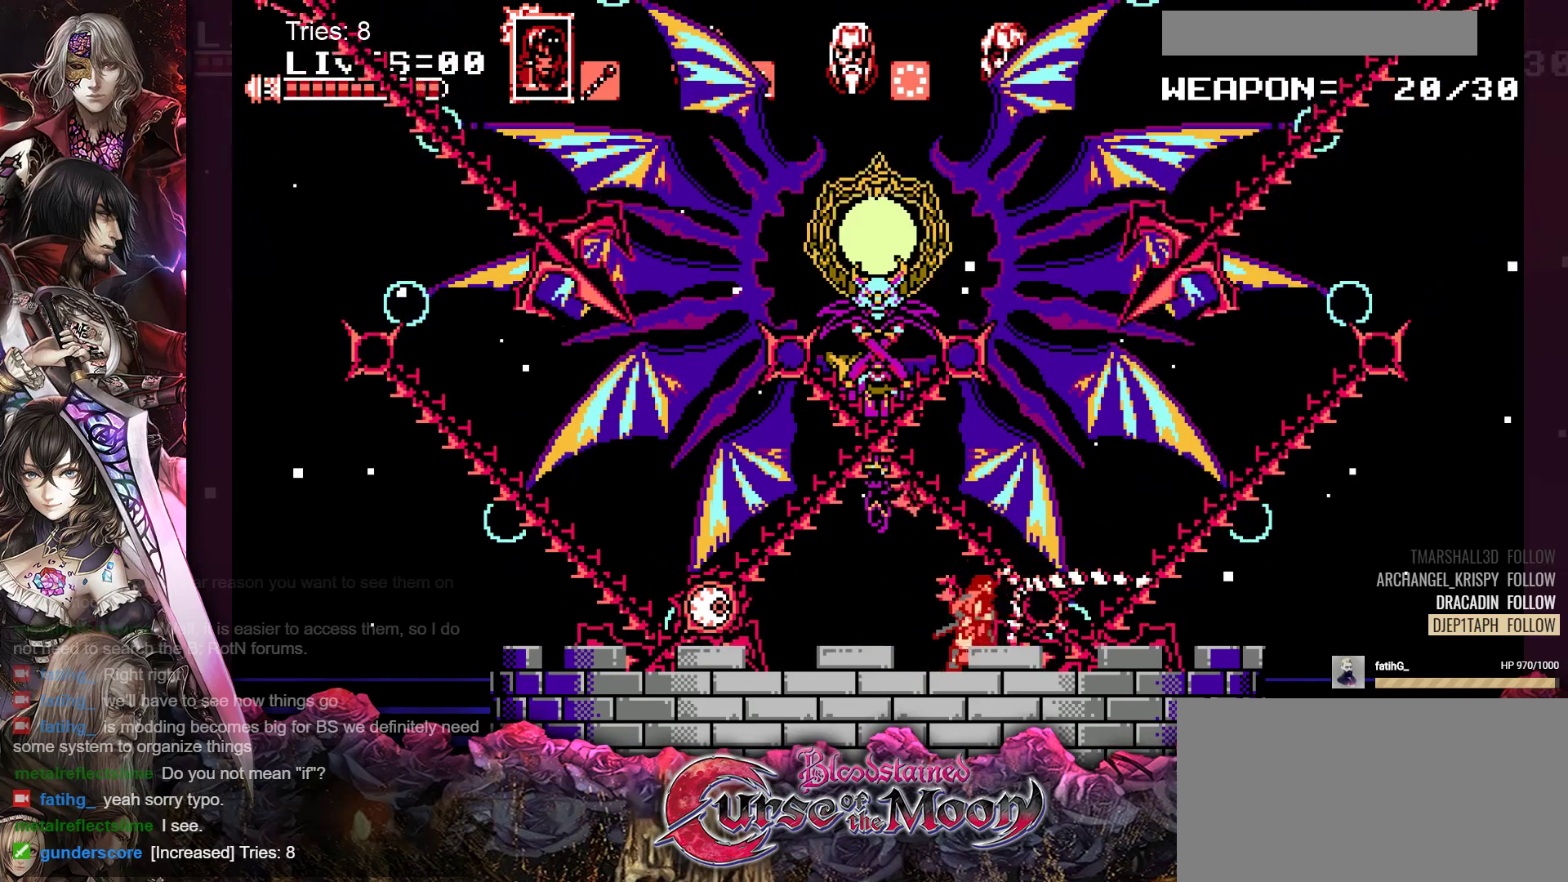
{"buttons": [], "events": [[433, "DPAD_RIGHT", "up"]]}
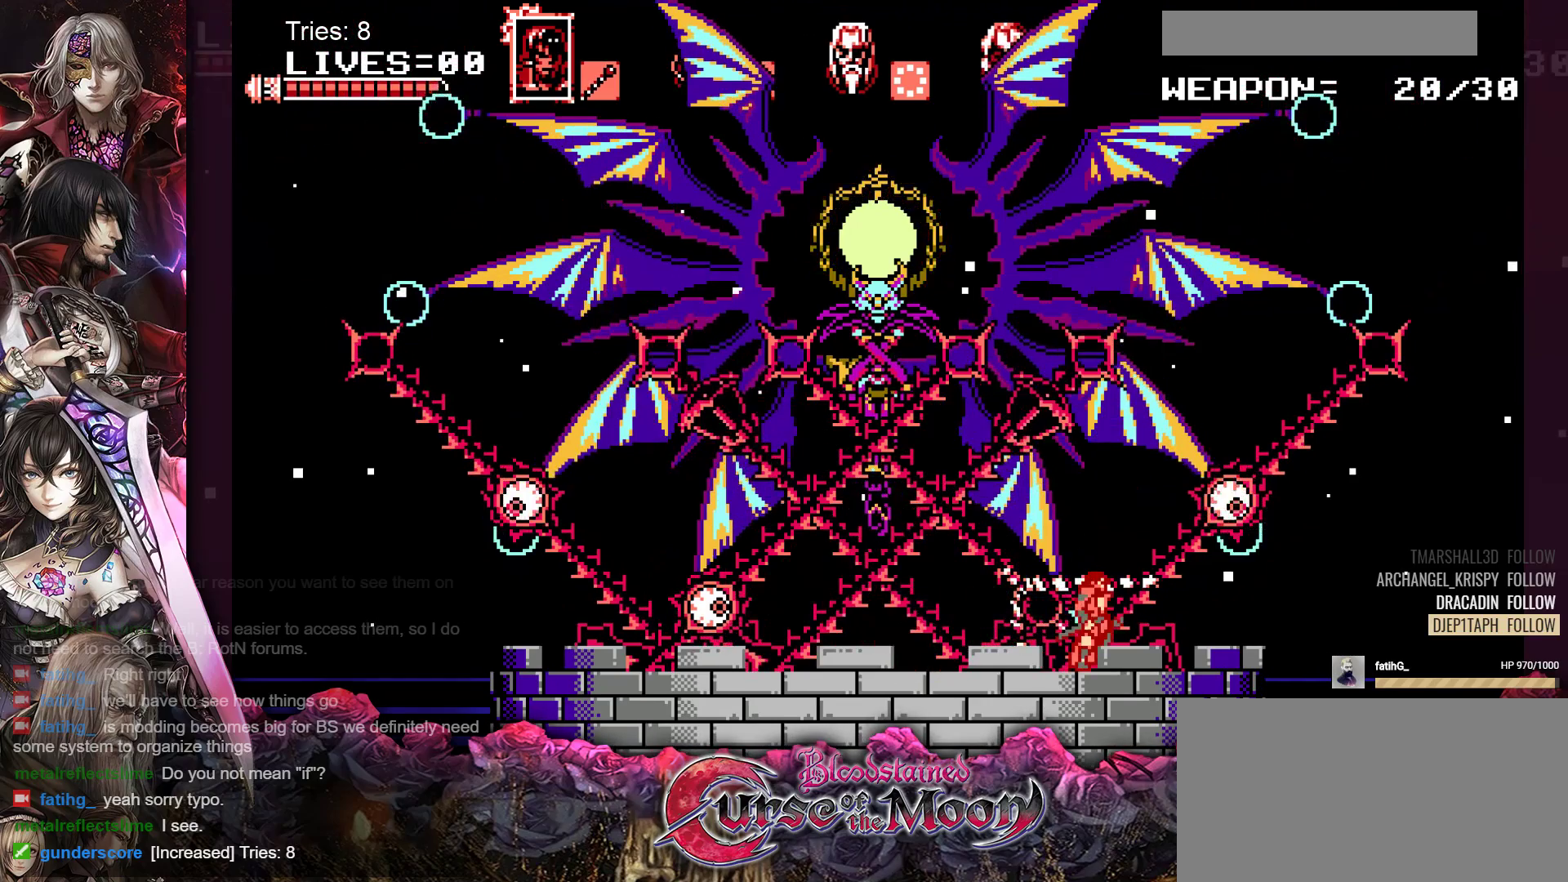
{"buttons": [], "events": [[100, "B", "down"], [133, "Y", "down"], [350, "B", "up"], [350, "Y", "up"]]}
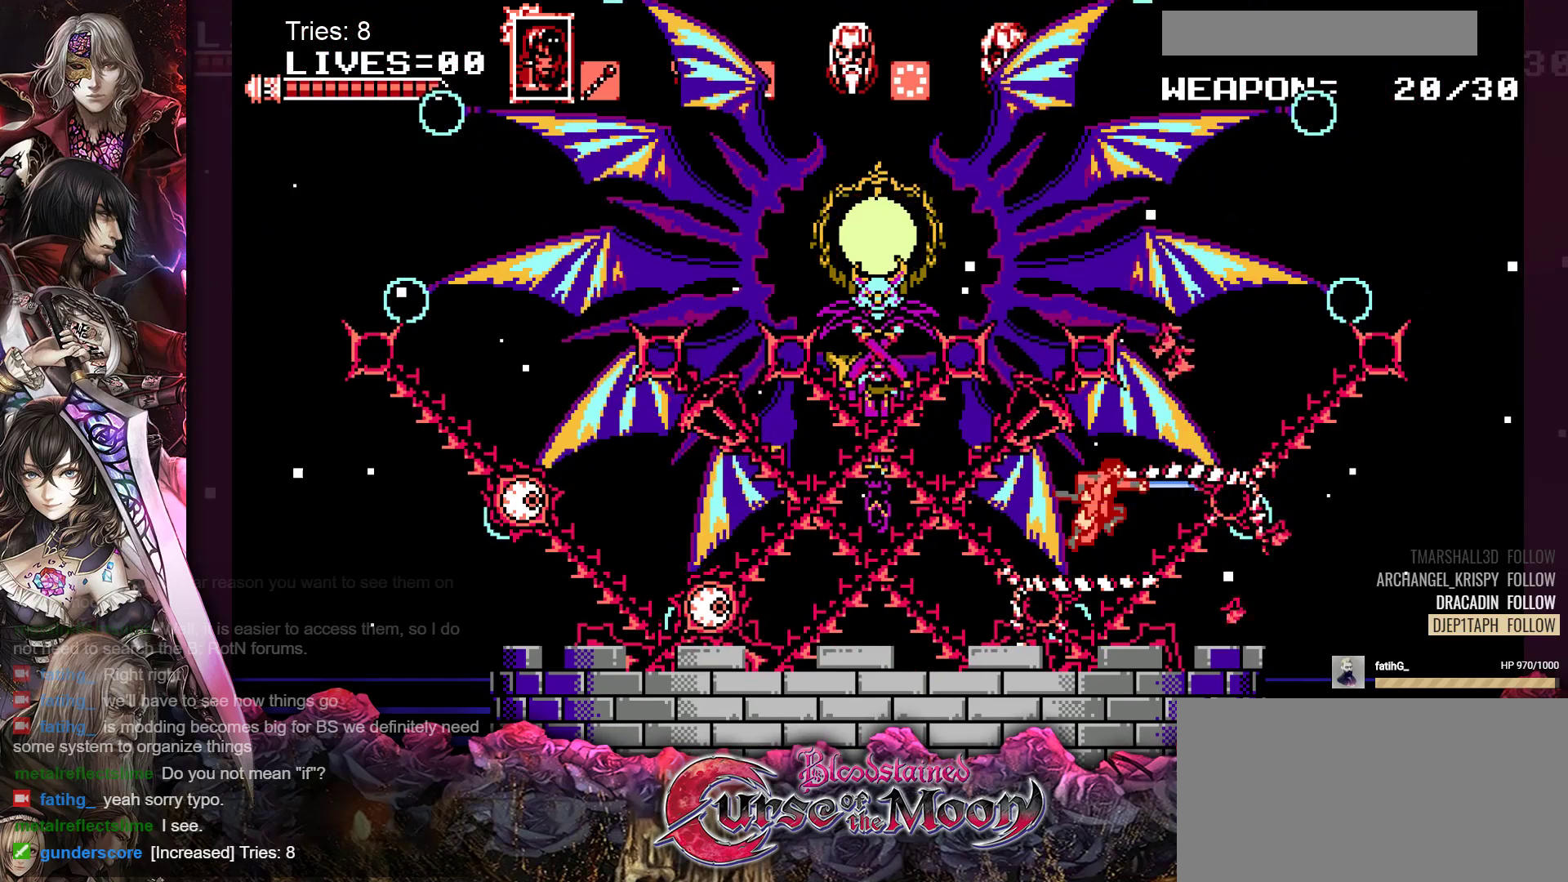
{"buttons": ["B"], "events": [[267, "B", "down"]]}
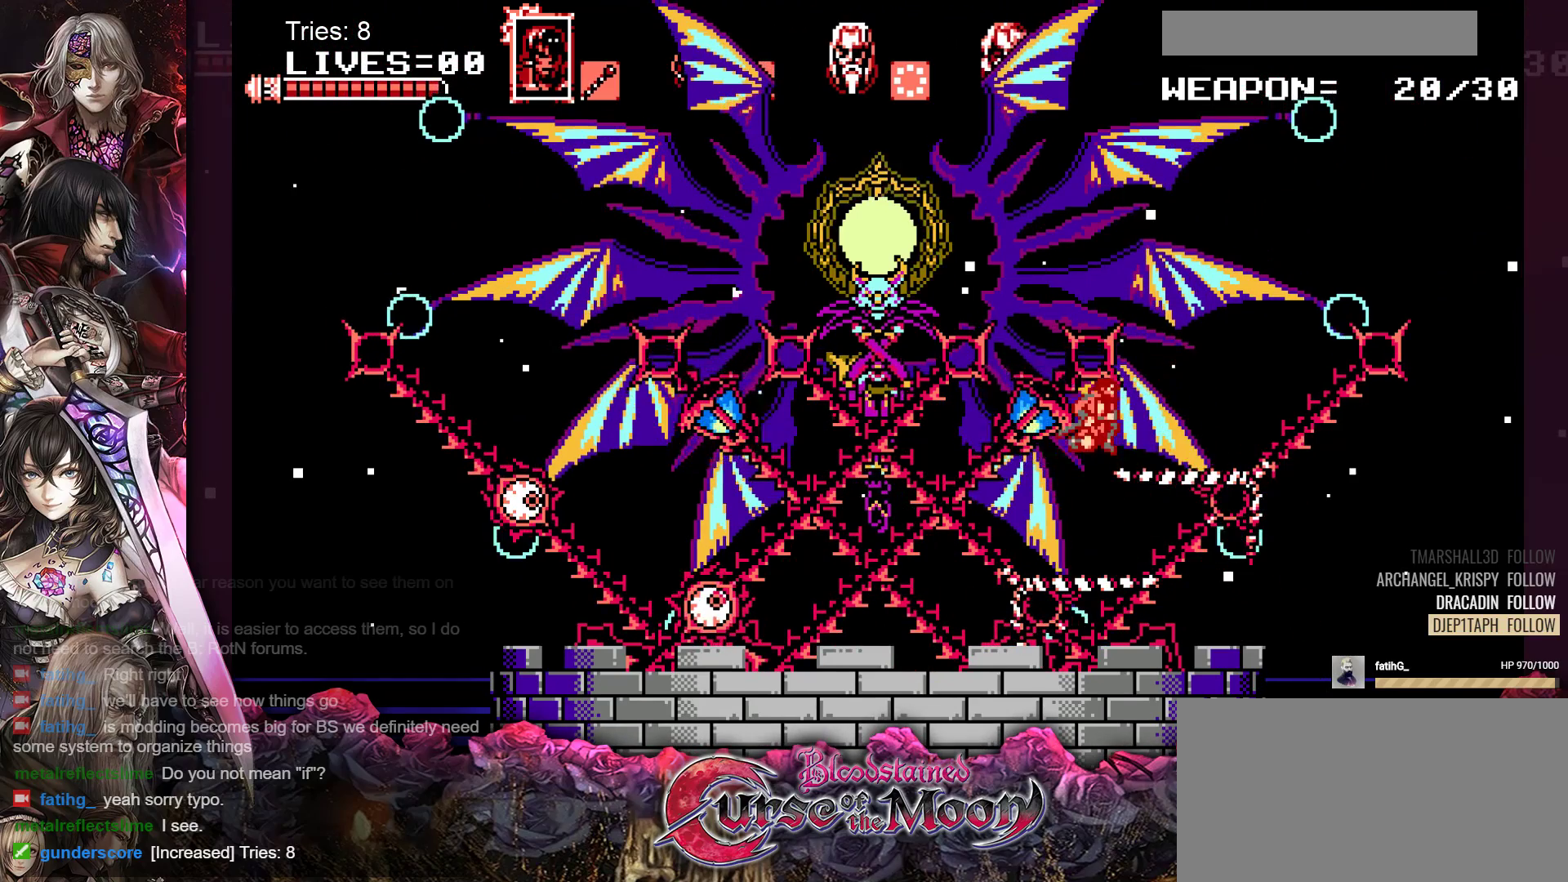
{"buttons": [], "events": [[17, "B", "up"], [467, "DPAD_LEFT", "down"], [500, "DPAD_LEFT", "up"]]}
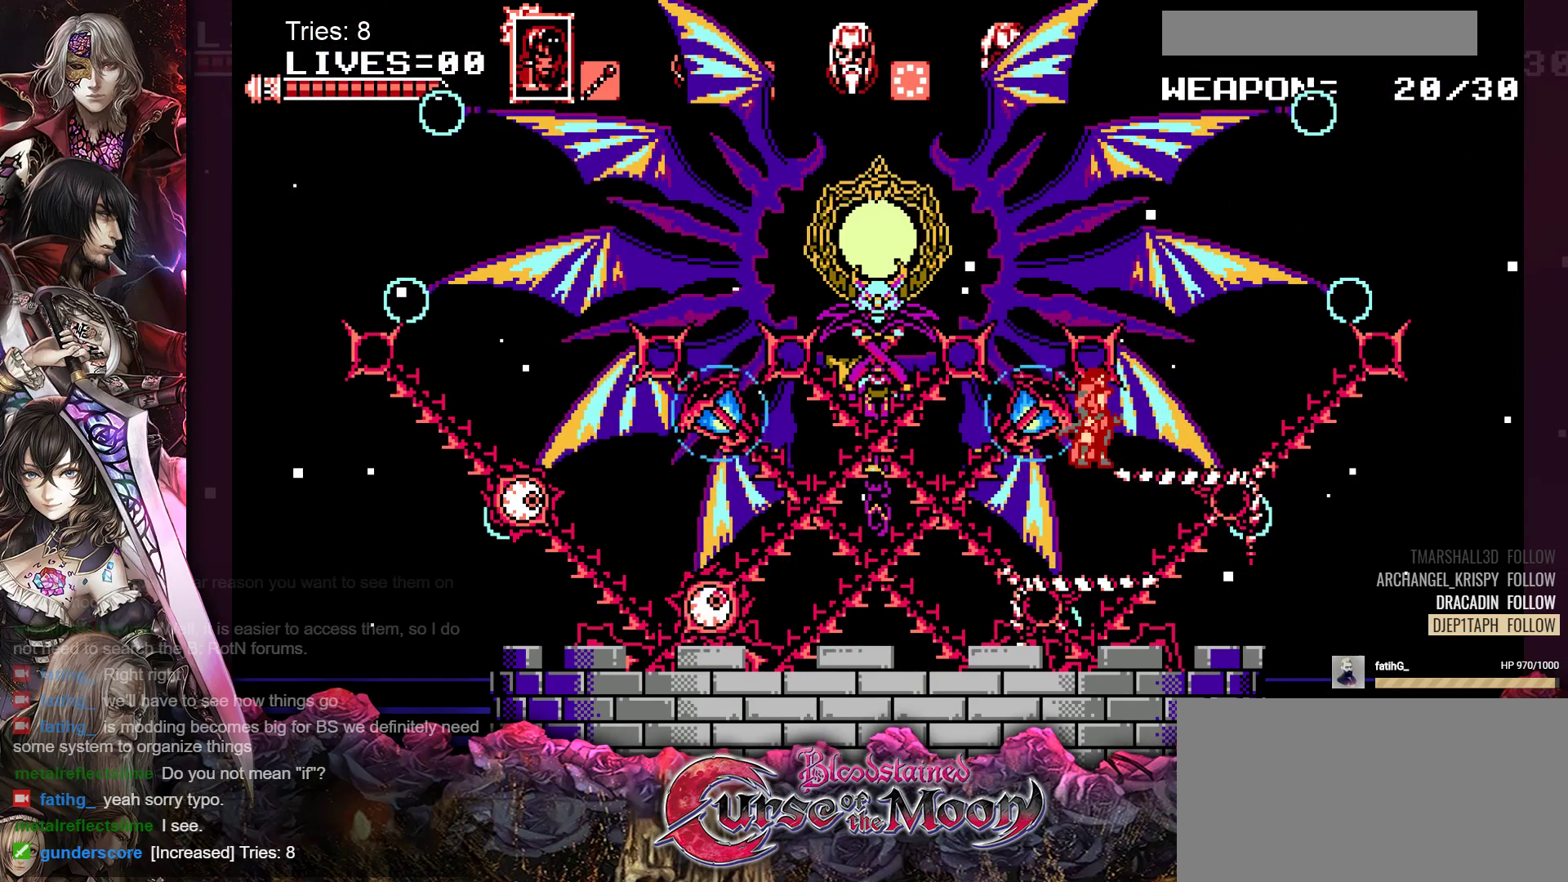
{"buttons": [], "events": [[267, "A", "down"], [400, "A", "up"]]}
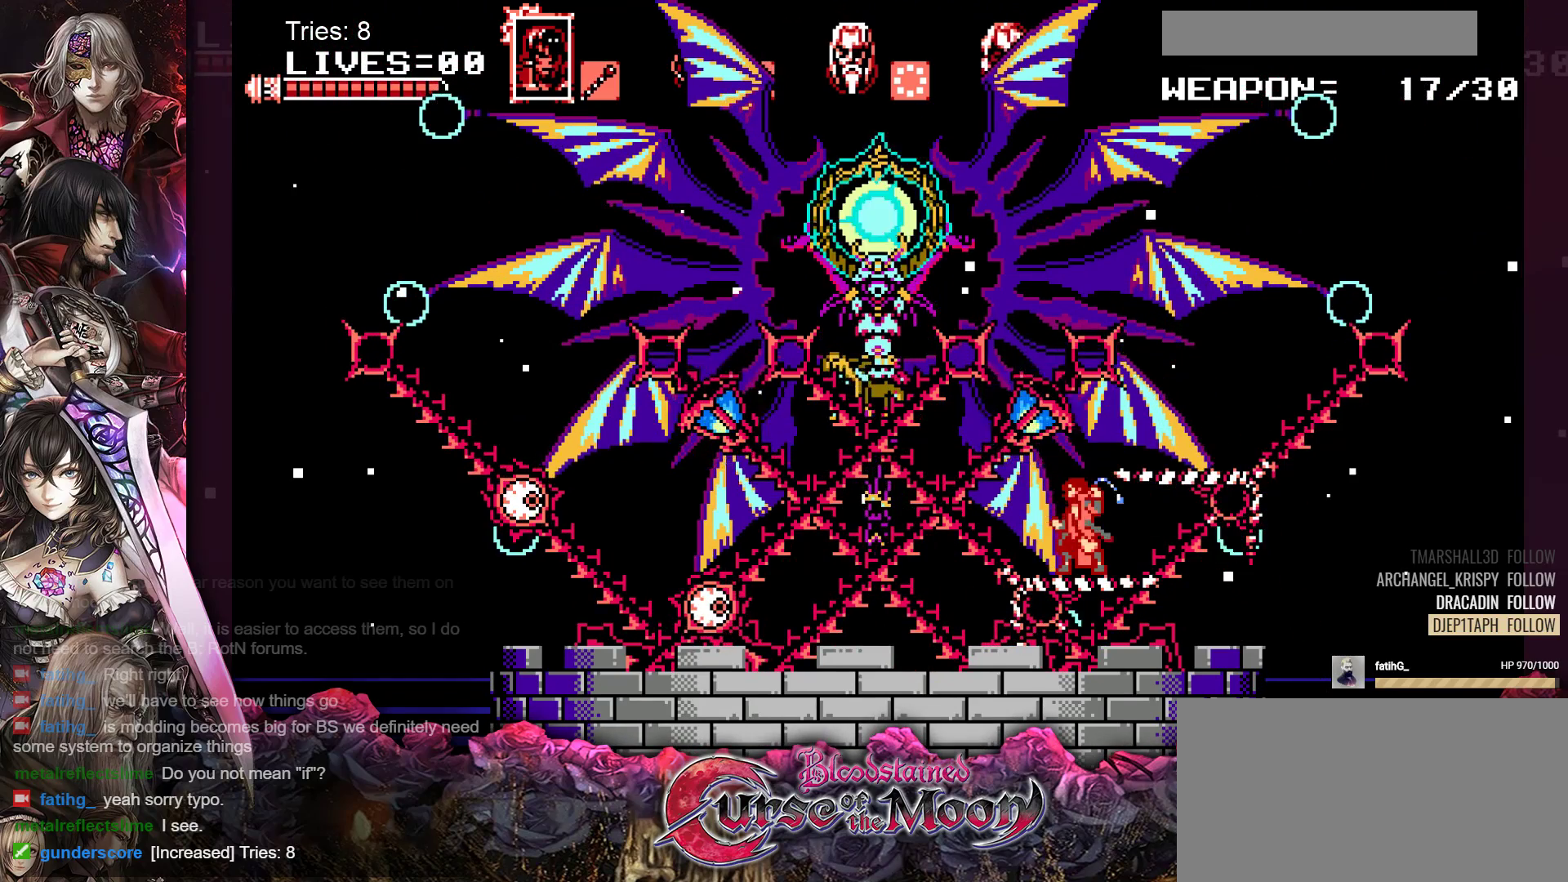
{"buttons": ["DPAD_RIGHT"], "events": [[267, "DPAD_RIGHT", "down"], [350, "DPAD_RIGHT", "up"], [450, "DPAD_RIGHT", "down"]]}
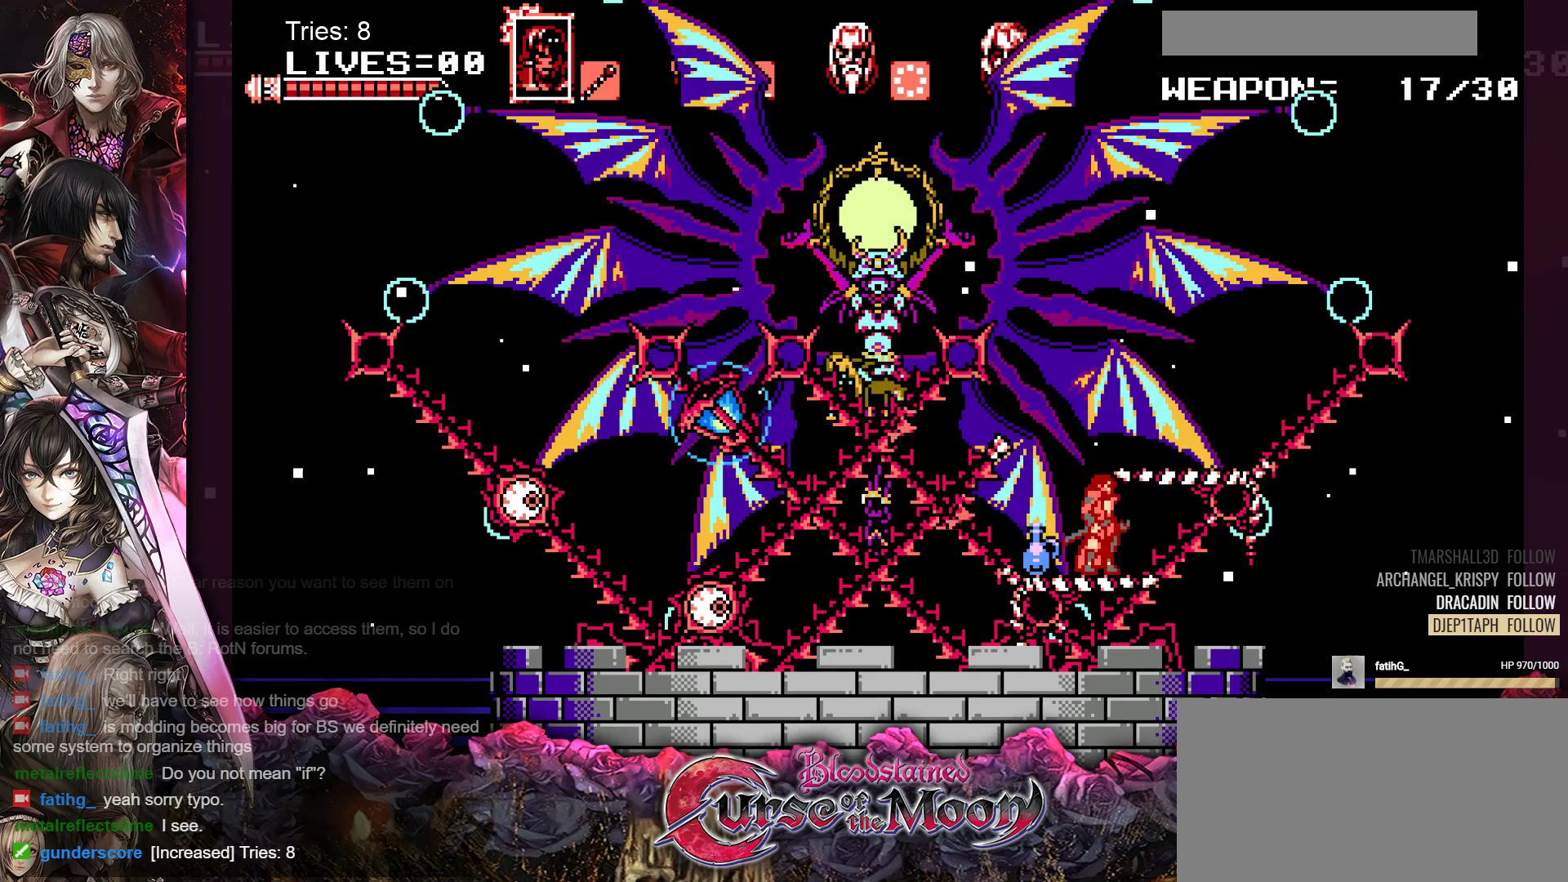
{"buttons": [], "events": [[67, "DPAD_RIGHT", "up"], [283, "B", "down"], [500, "B", "up"]]}
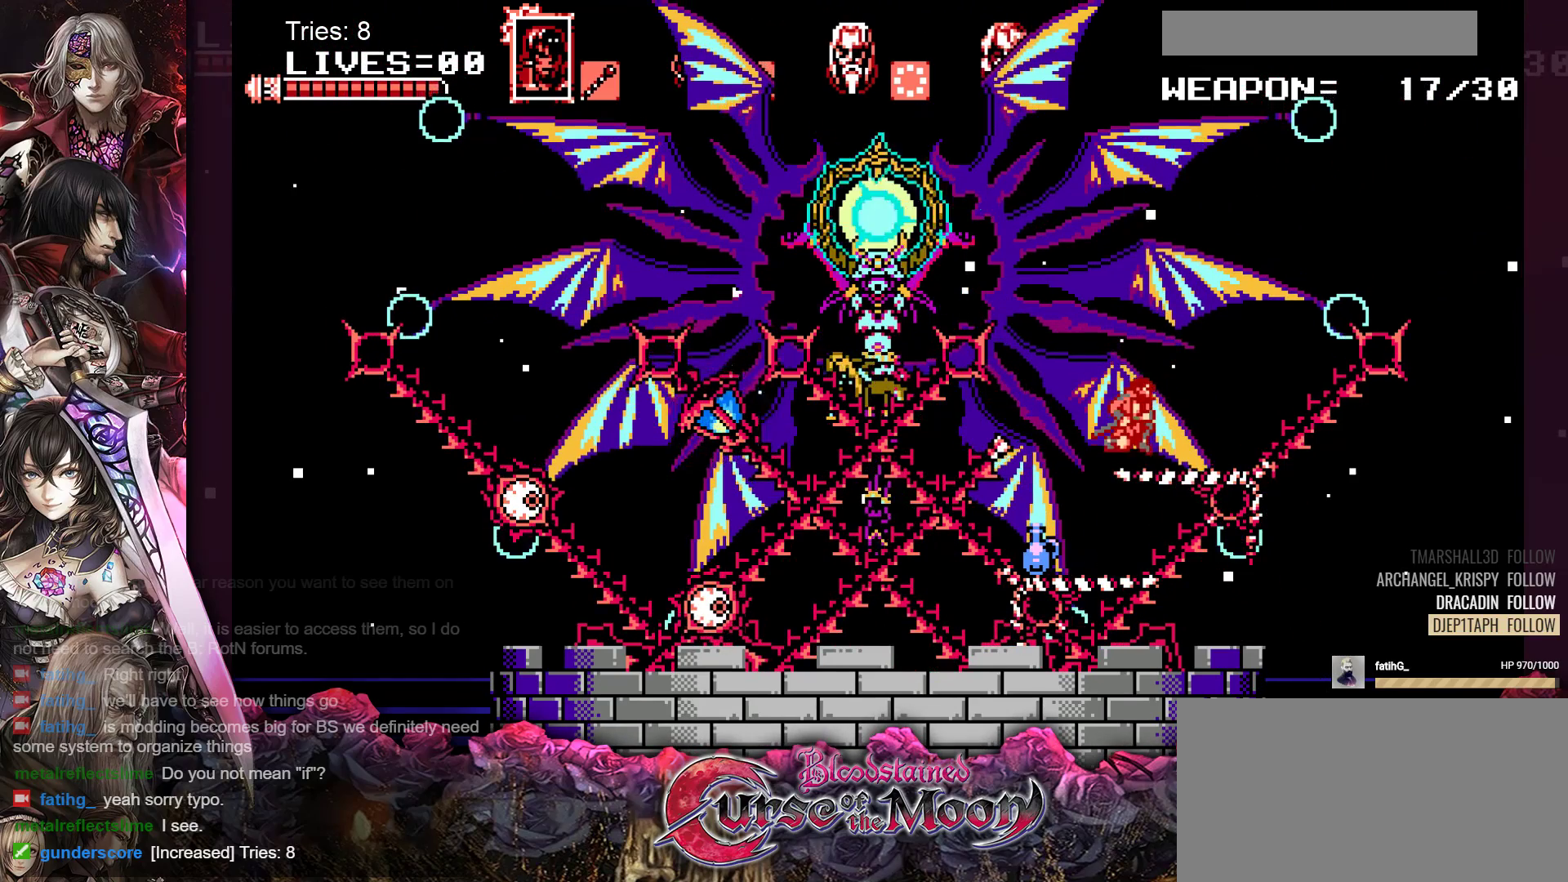
{"buttons": ["A"], "events": [[267, "DPAD_LEFT", "down"], [350, "DPAD_LEFT", "up"], [467, "A", "down"]]}
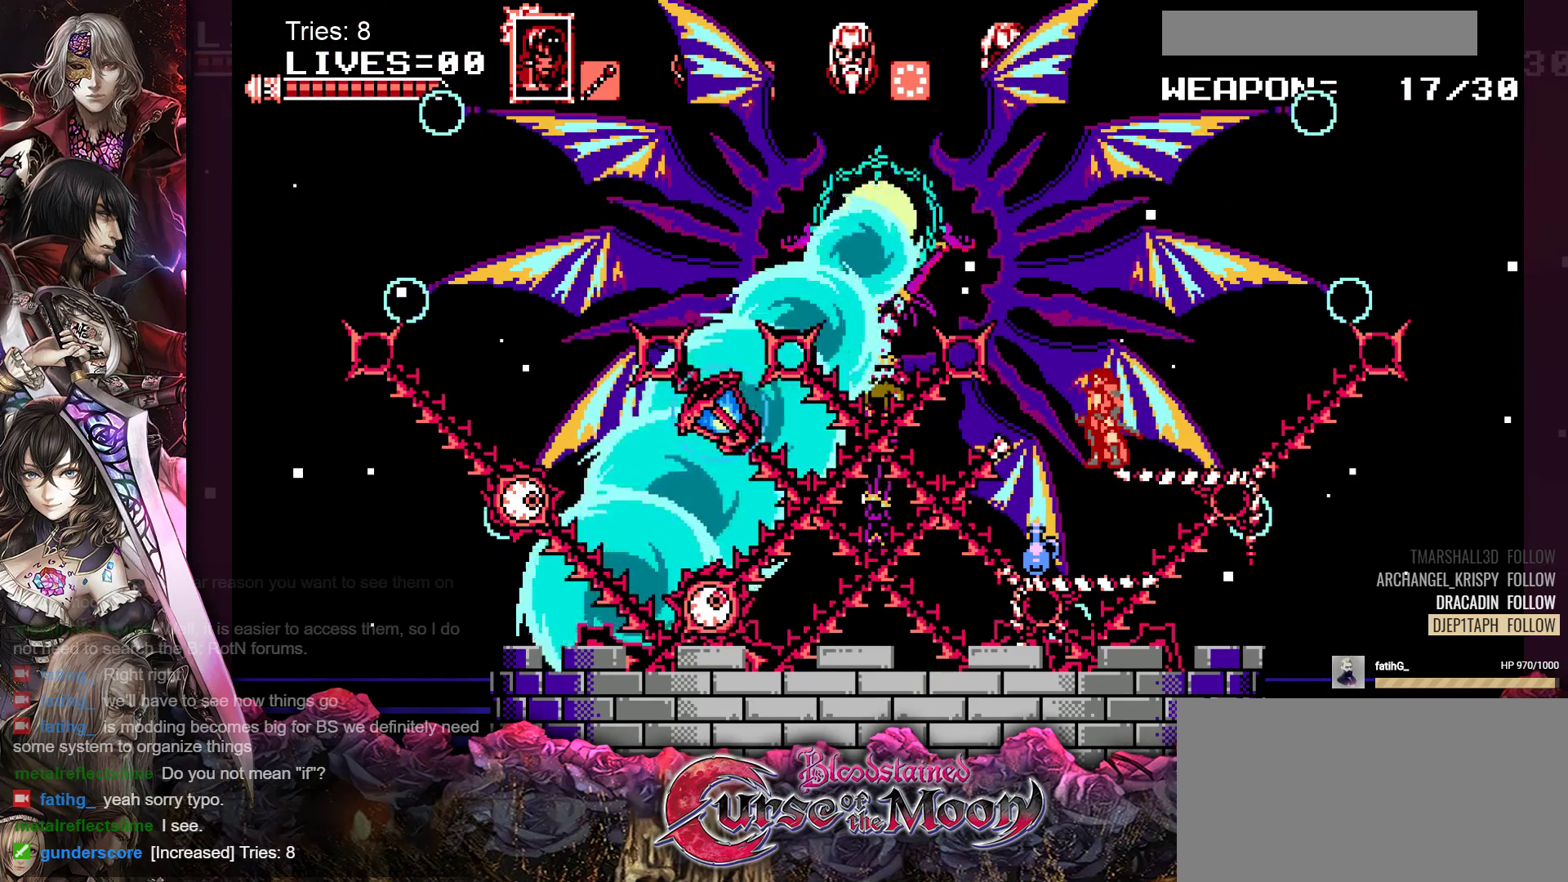
{"buttons": ["A"], "events": [[117, "A", "up"], [483, "A", "down"]]}
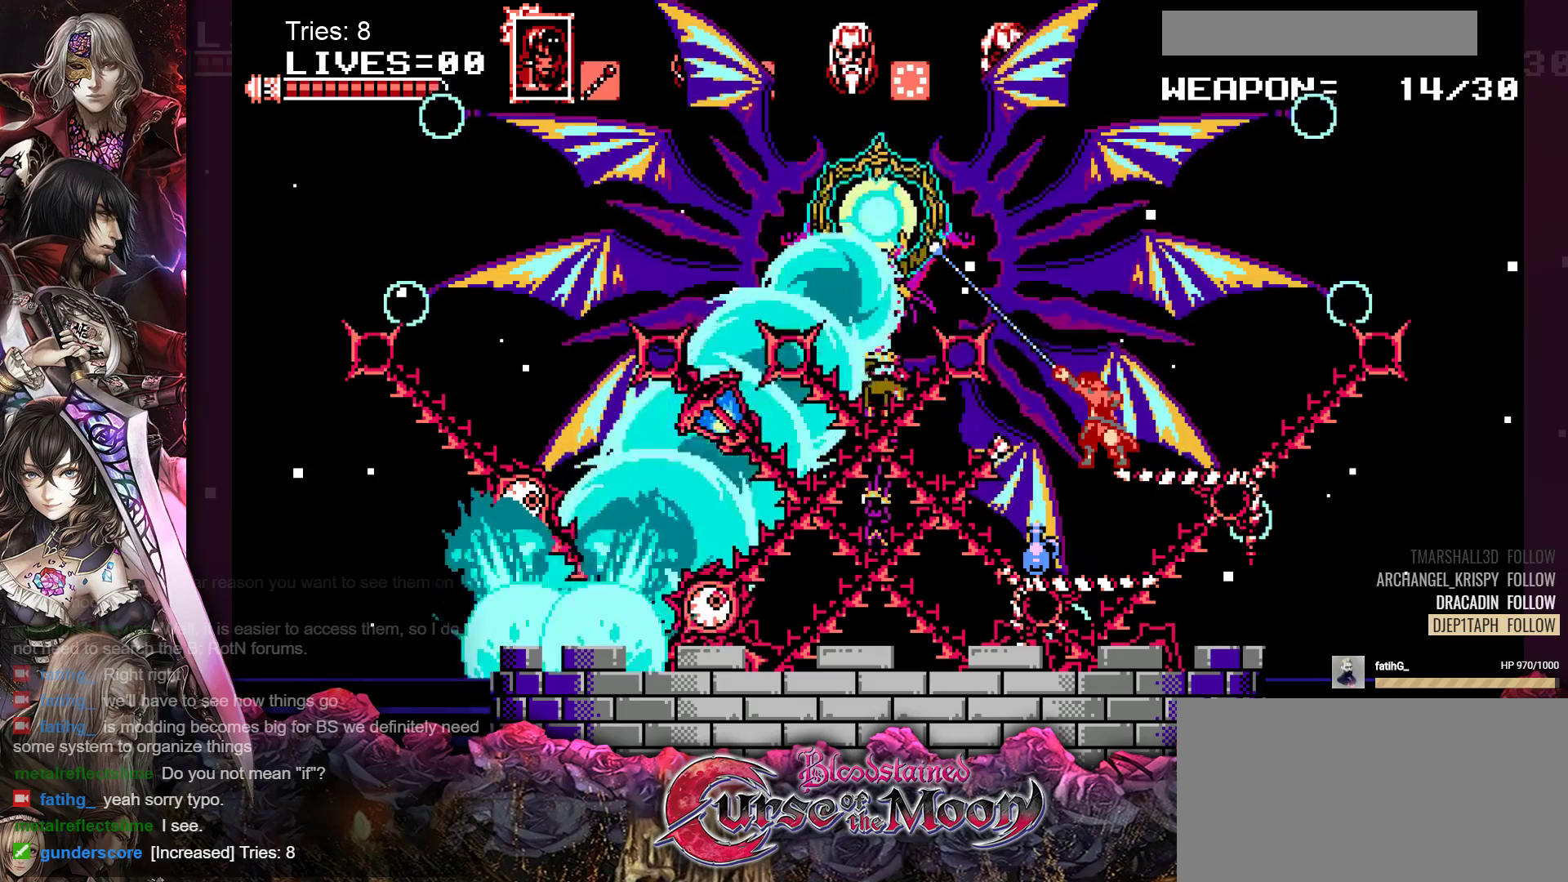
{"buttons": ["A"], "events": [[100, "A", "up"], [183, "A", "down"], [267, "A", "up"], [333, "A", "down"], [417, "A", "up"], [483, "A", "down"]]}
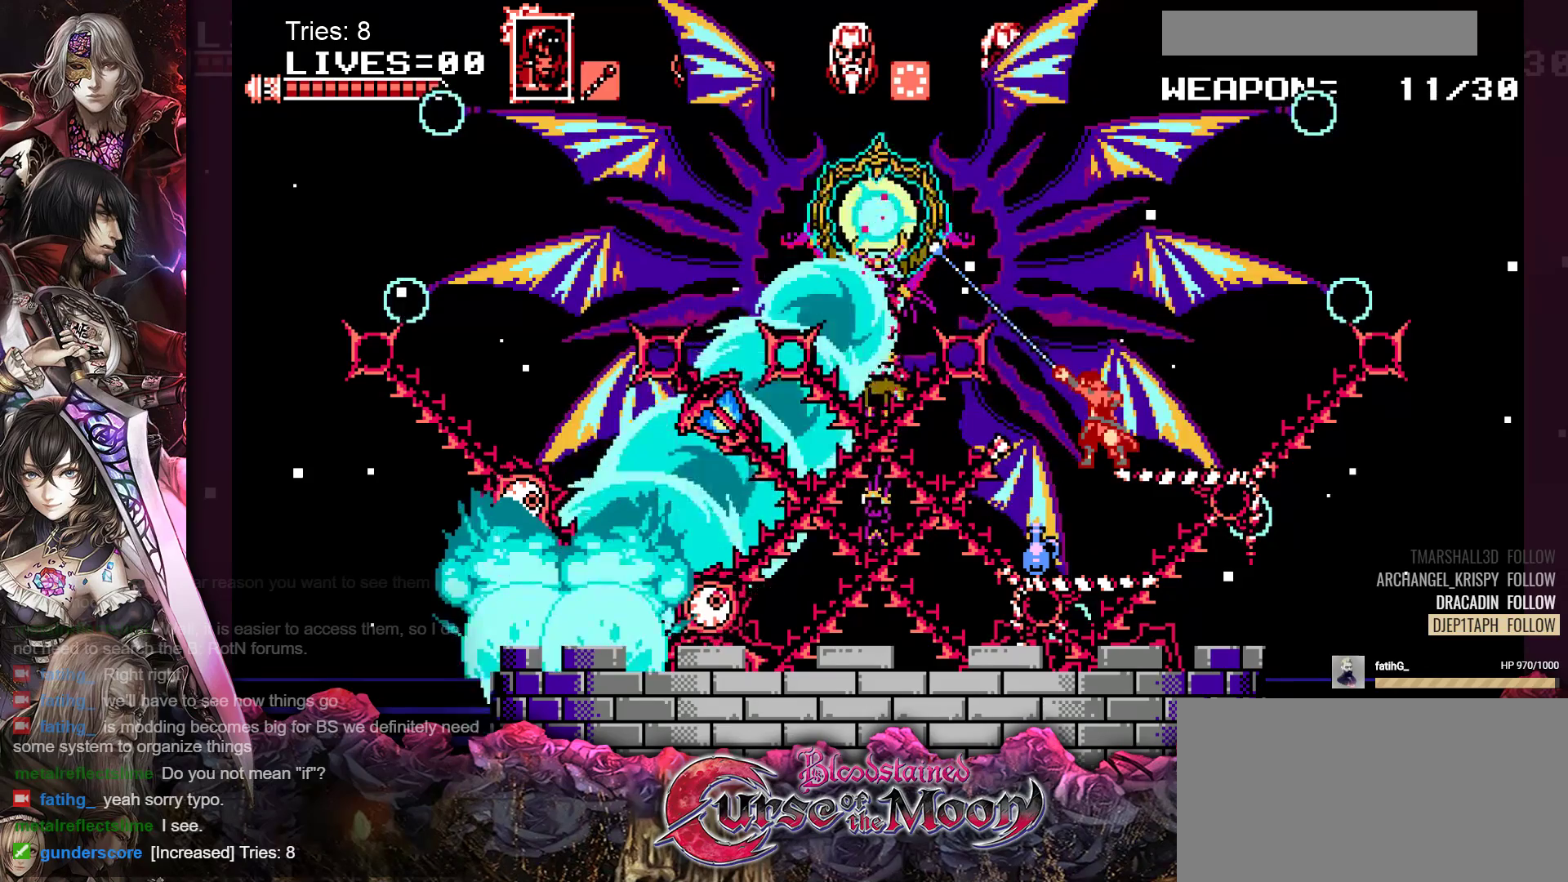
{"buttons": [], "events": [[50, "A", "up"], [117, "A", "down"], [183, "A", "up"], [250, "A", "down"], [317, "A", "up"], [383, "A", "down"], [450, "A", "up"]]}
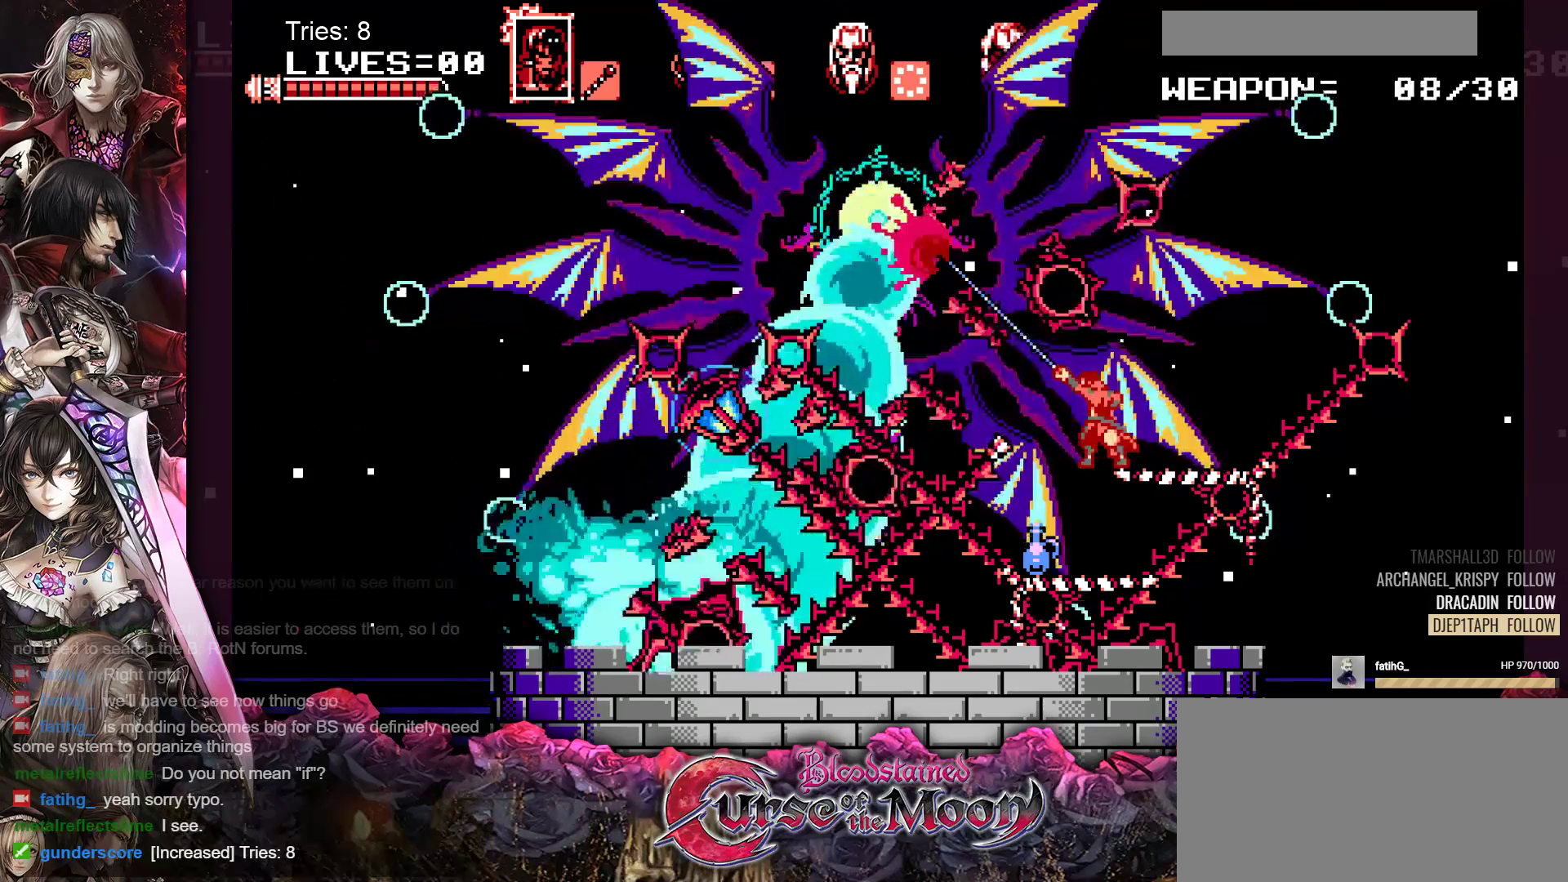
{"buttons": [], "events": []}
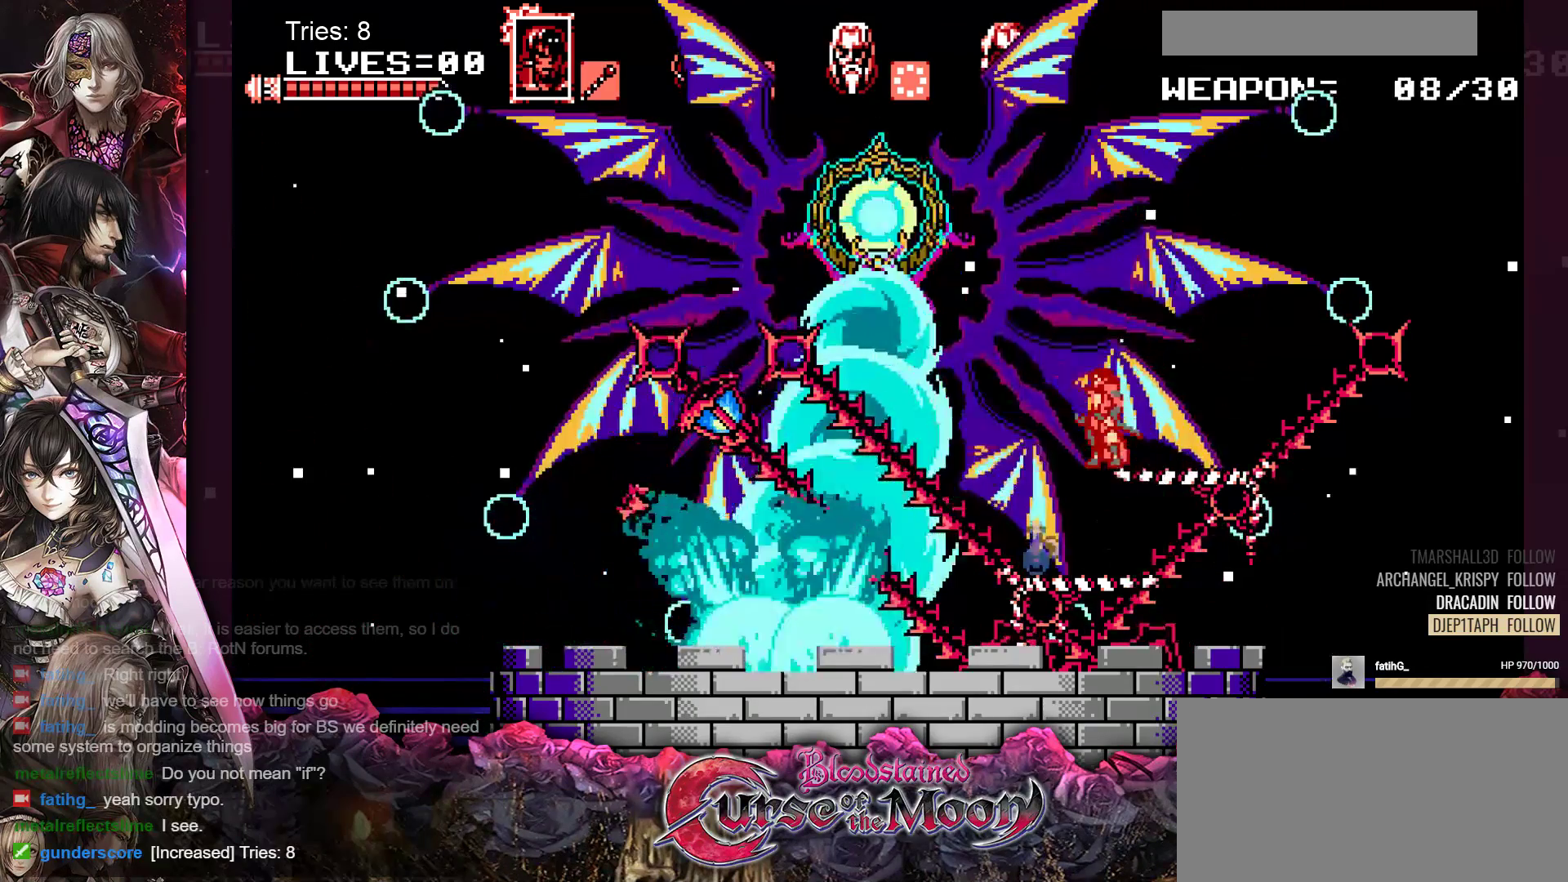
{"buttons": [], "events": []}
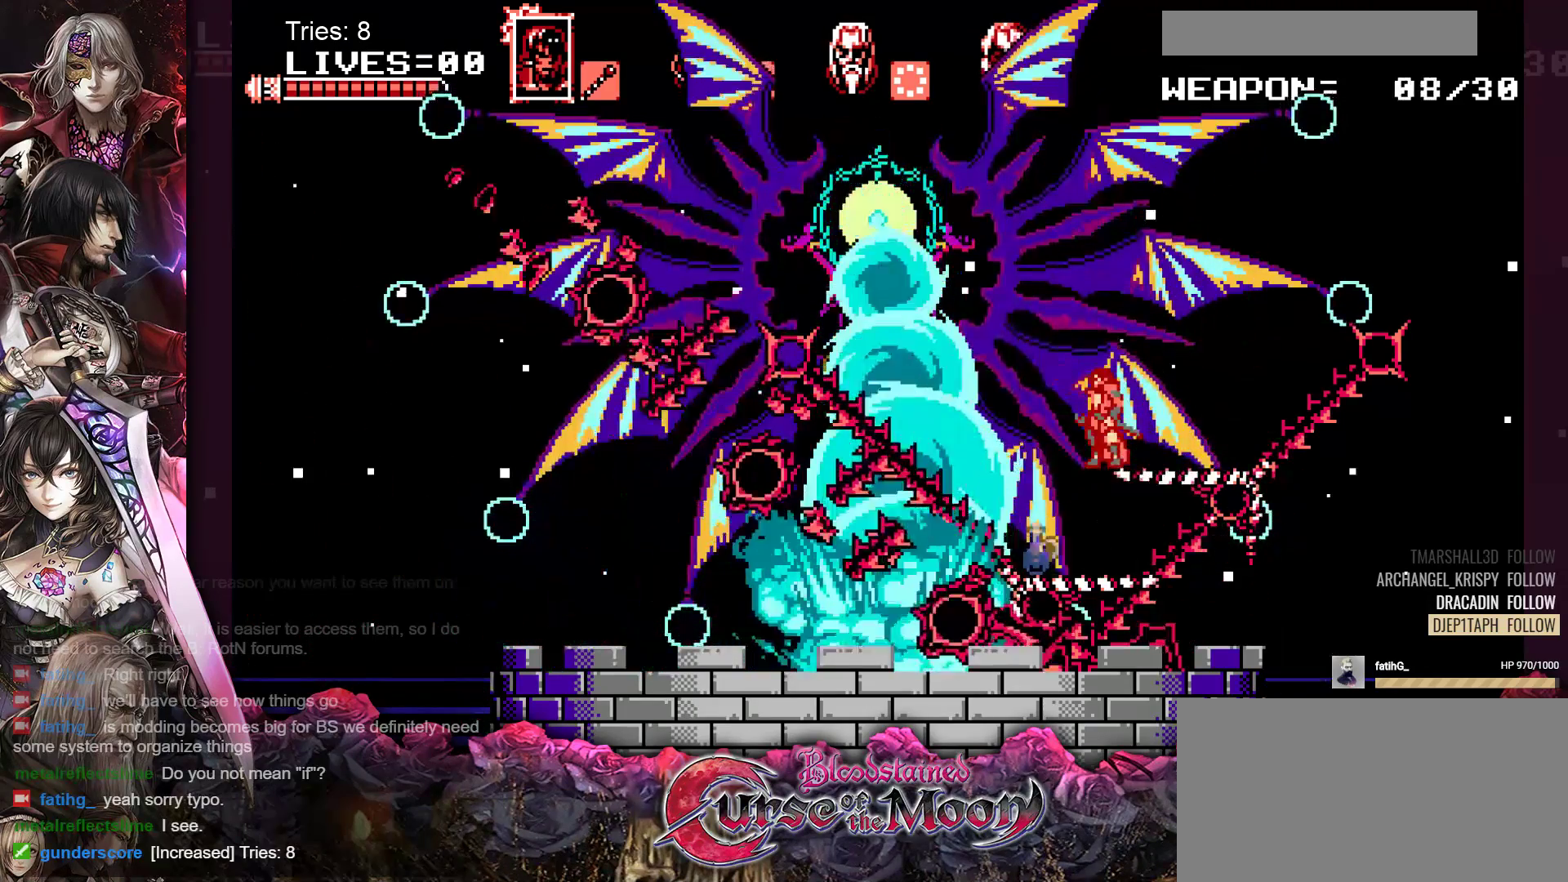
{"buttons": ["B", "Y", "DPAD_LEFT"], "events": [[317, "DPAD_LEFT", "down"], [350, "B", "down"], [483, "Y", "down"]]}
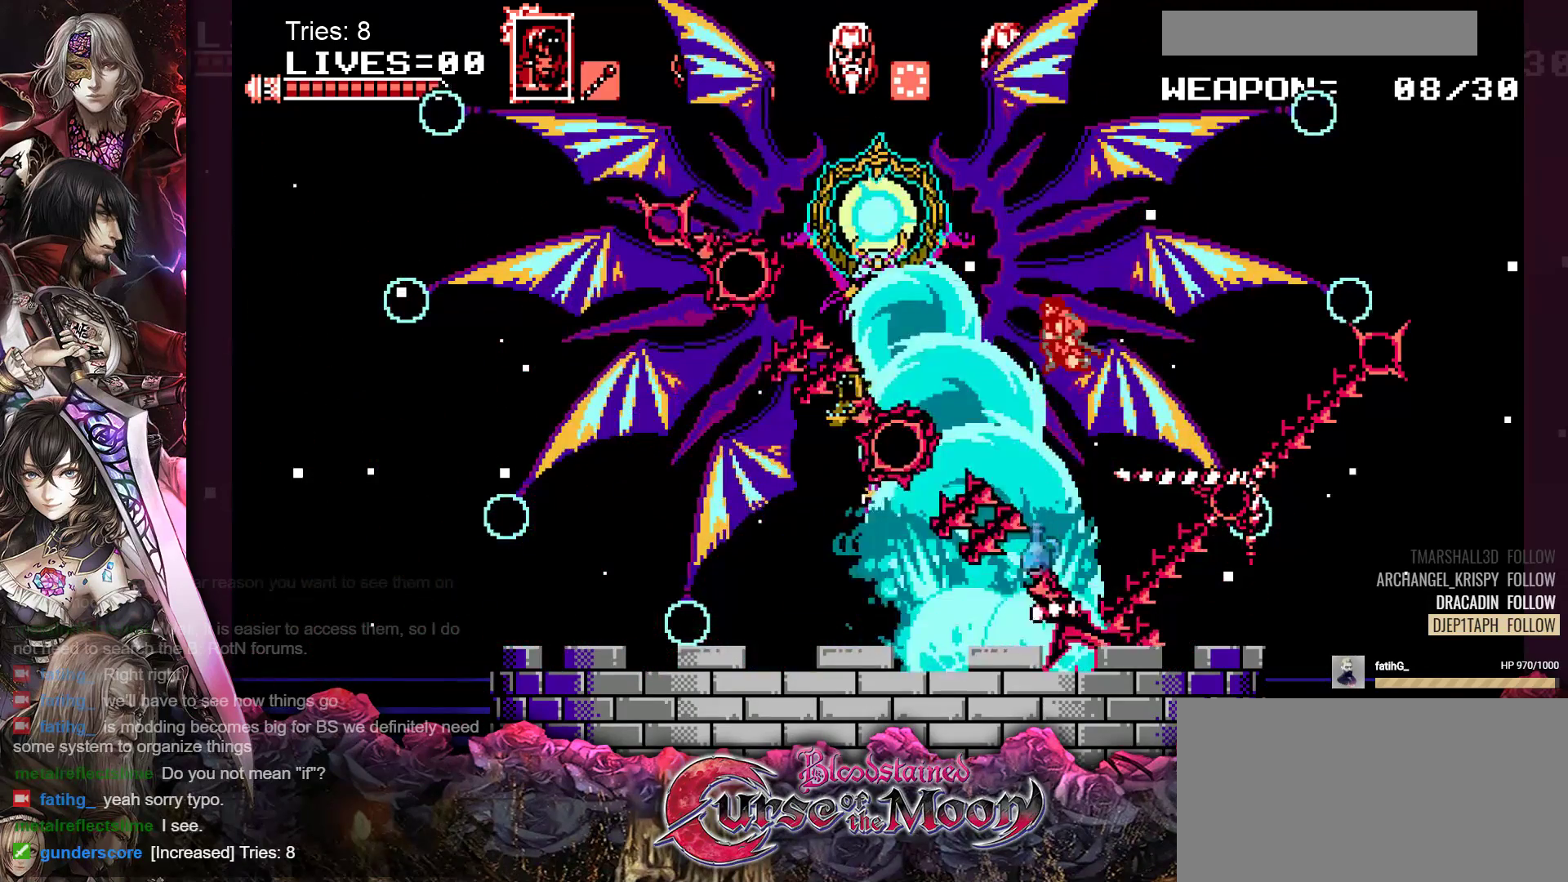
{"buttons": ["DPAD_LEFT"], "events": [[317, "Y", "up"], [333, "B", "up"]]}
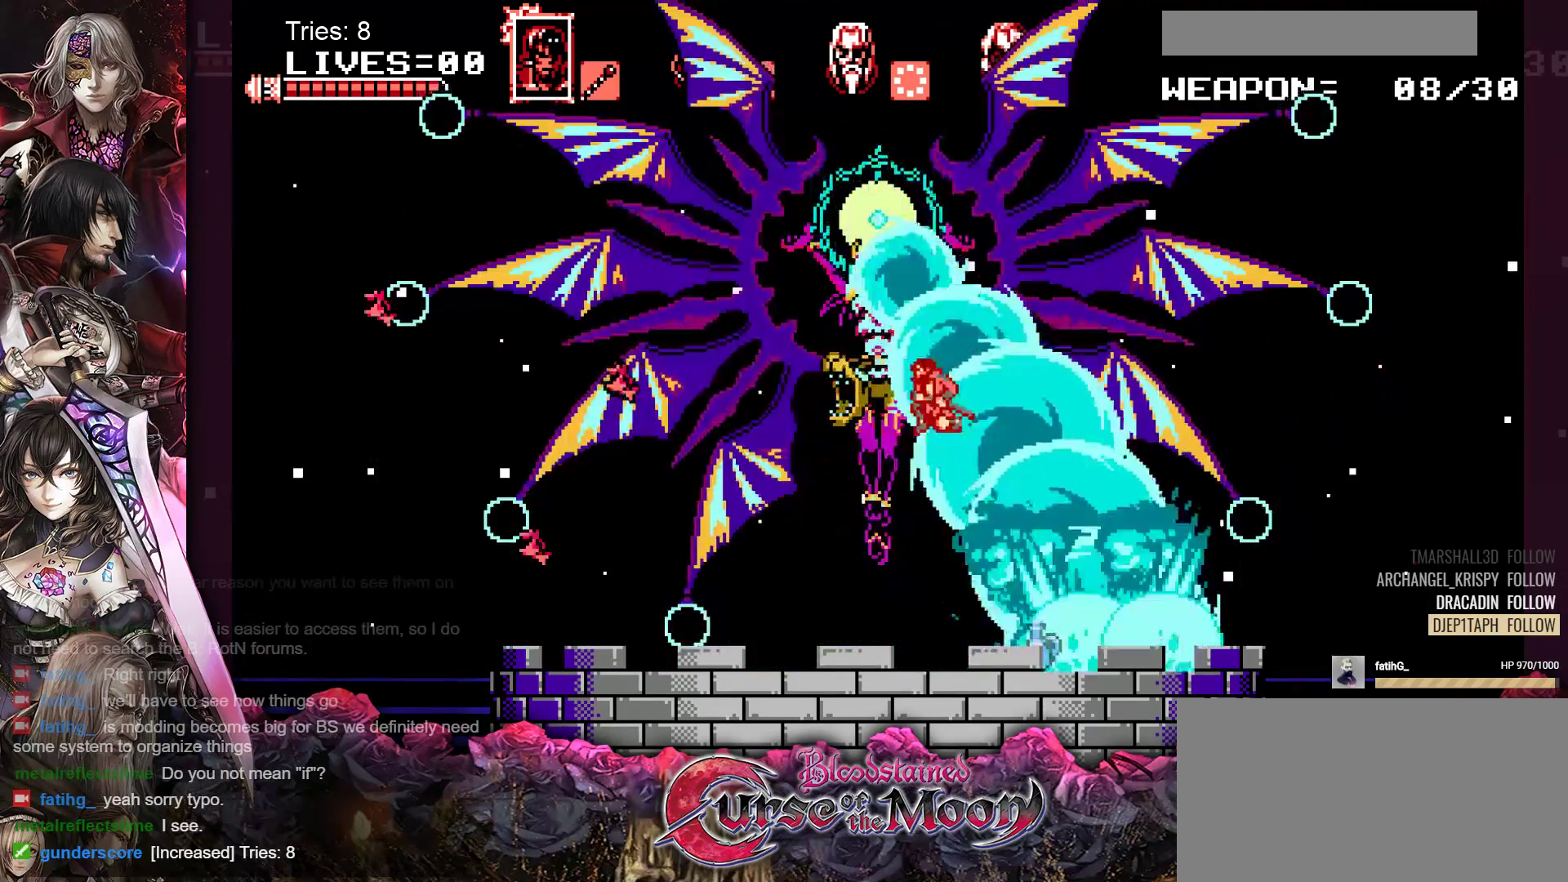
{"buttons": ["DPAD_RIGHT"], "events": [[250, "DPAD_LEFT", "up"], [367, "DPAD_RIGHT", "down"]]}
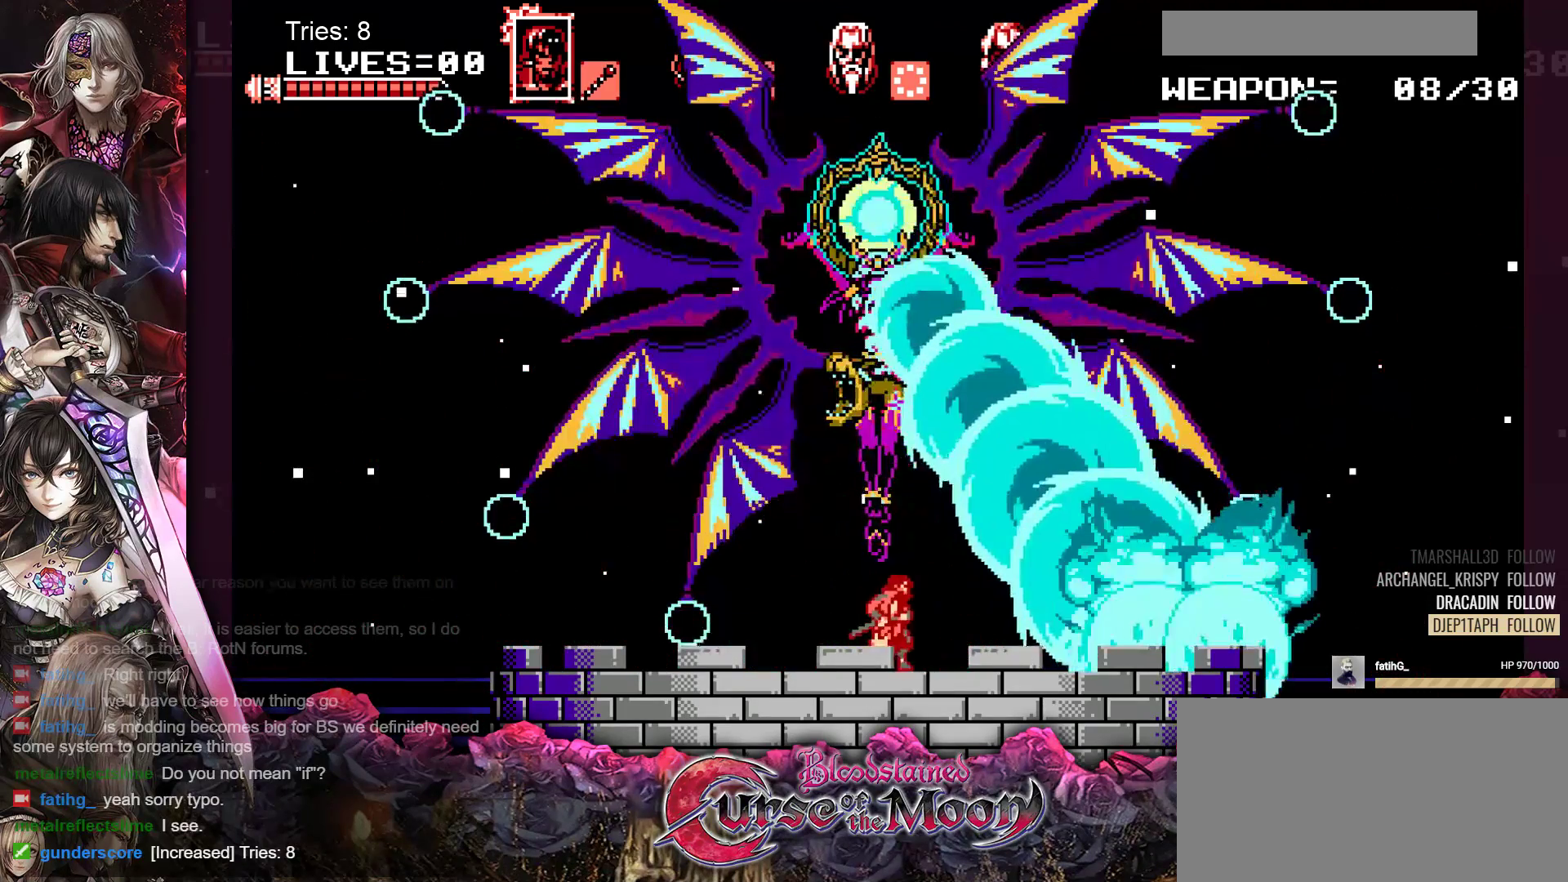
{"buttons": ["DPAD_RIGHT"], "events": []}
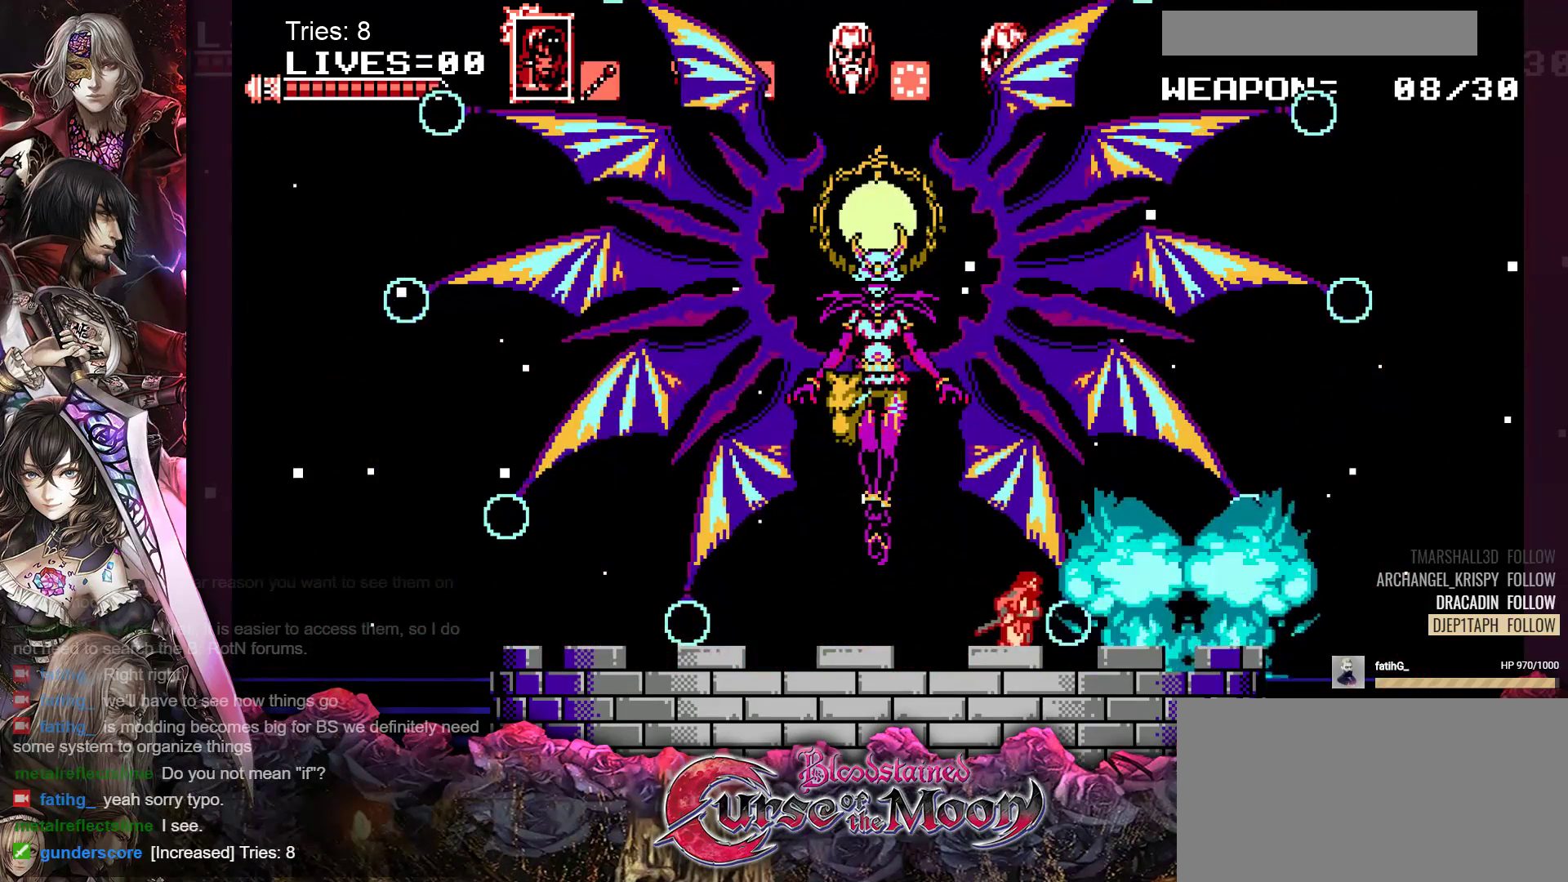
{"buttons": ["DPAD_LEFT"], "events": [[50, "DPAD_RIGHT", "up"], [167, "DPAD_LEFT", "down"]]}
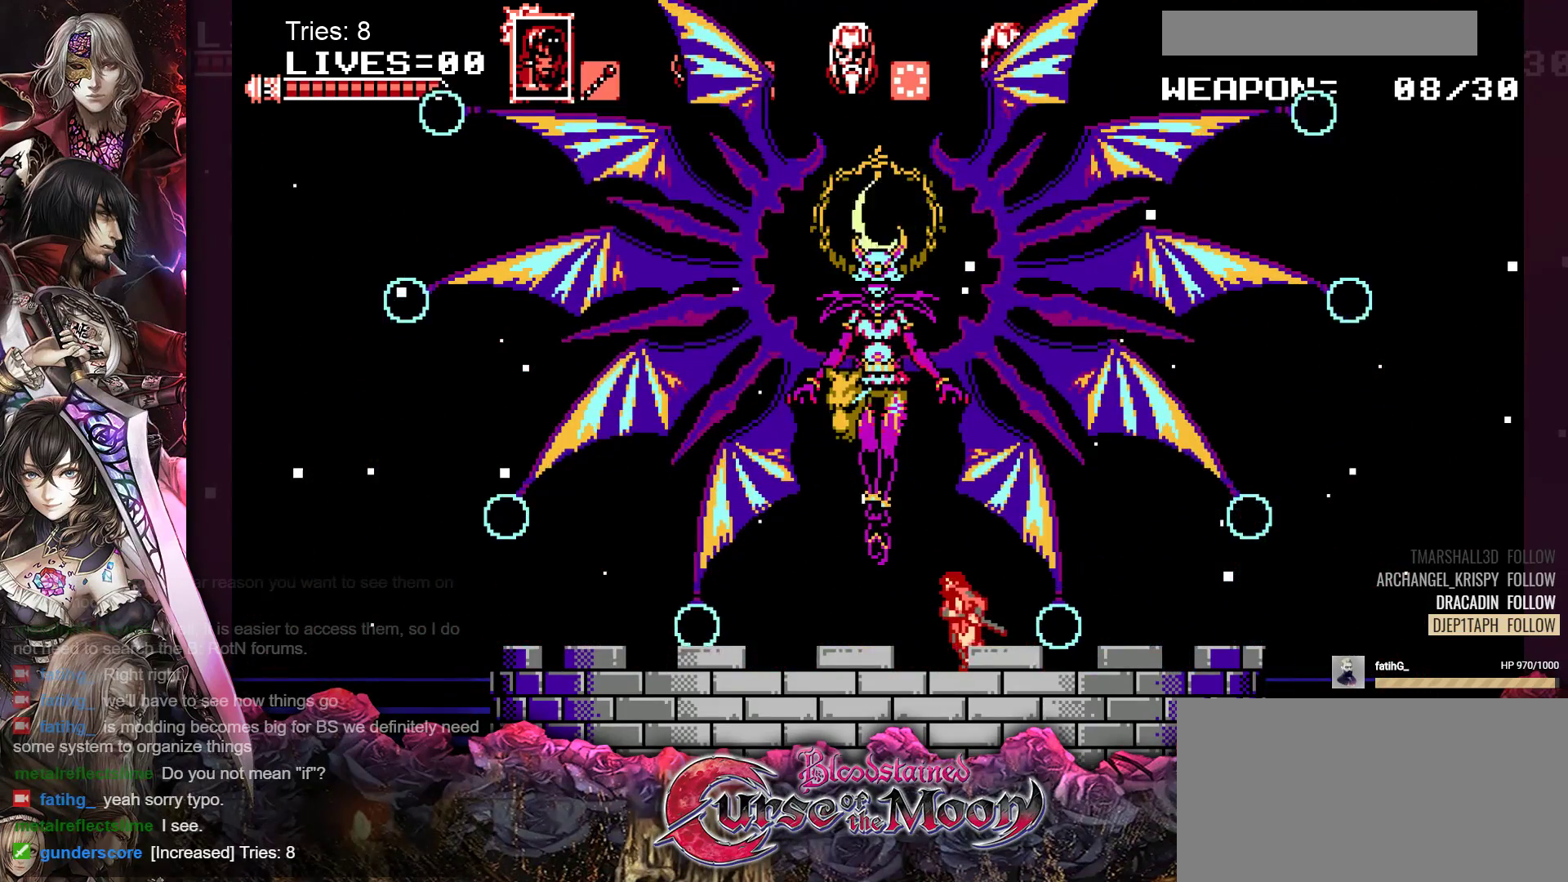
{"buttons": [], "events": [[100, "DPAD_LEFT", "up"]]}
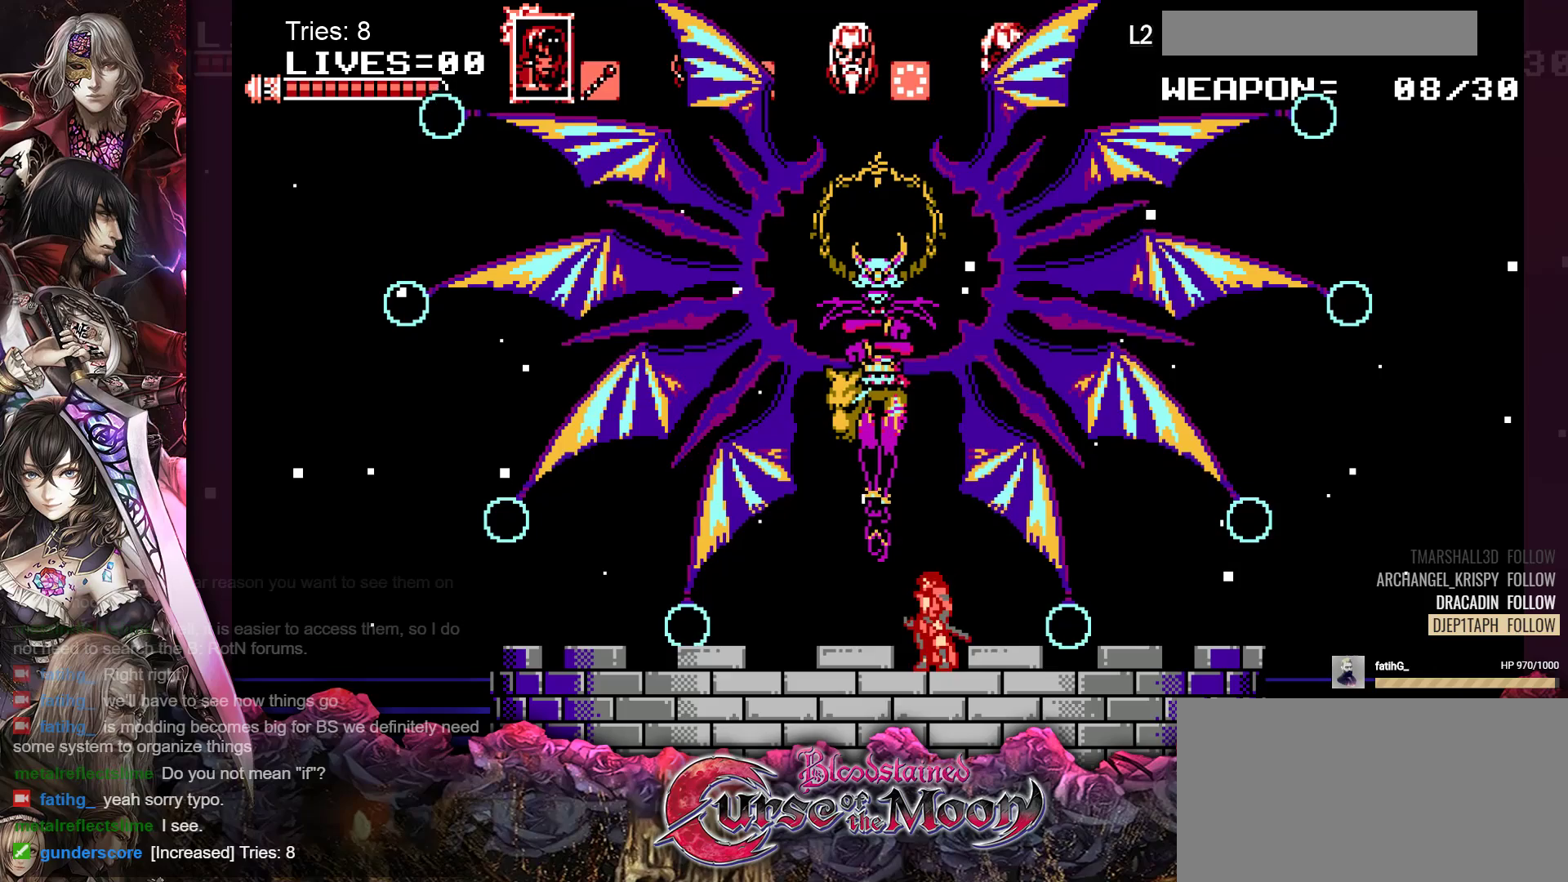
{"buttons": [], "events": [[367, "DPAD_LEFT", "down"], [483, "DPAD_LEFT", "up"]]}
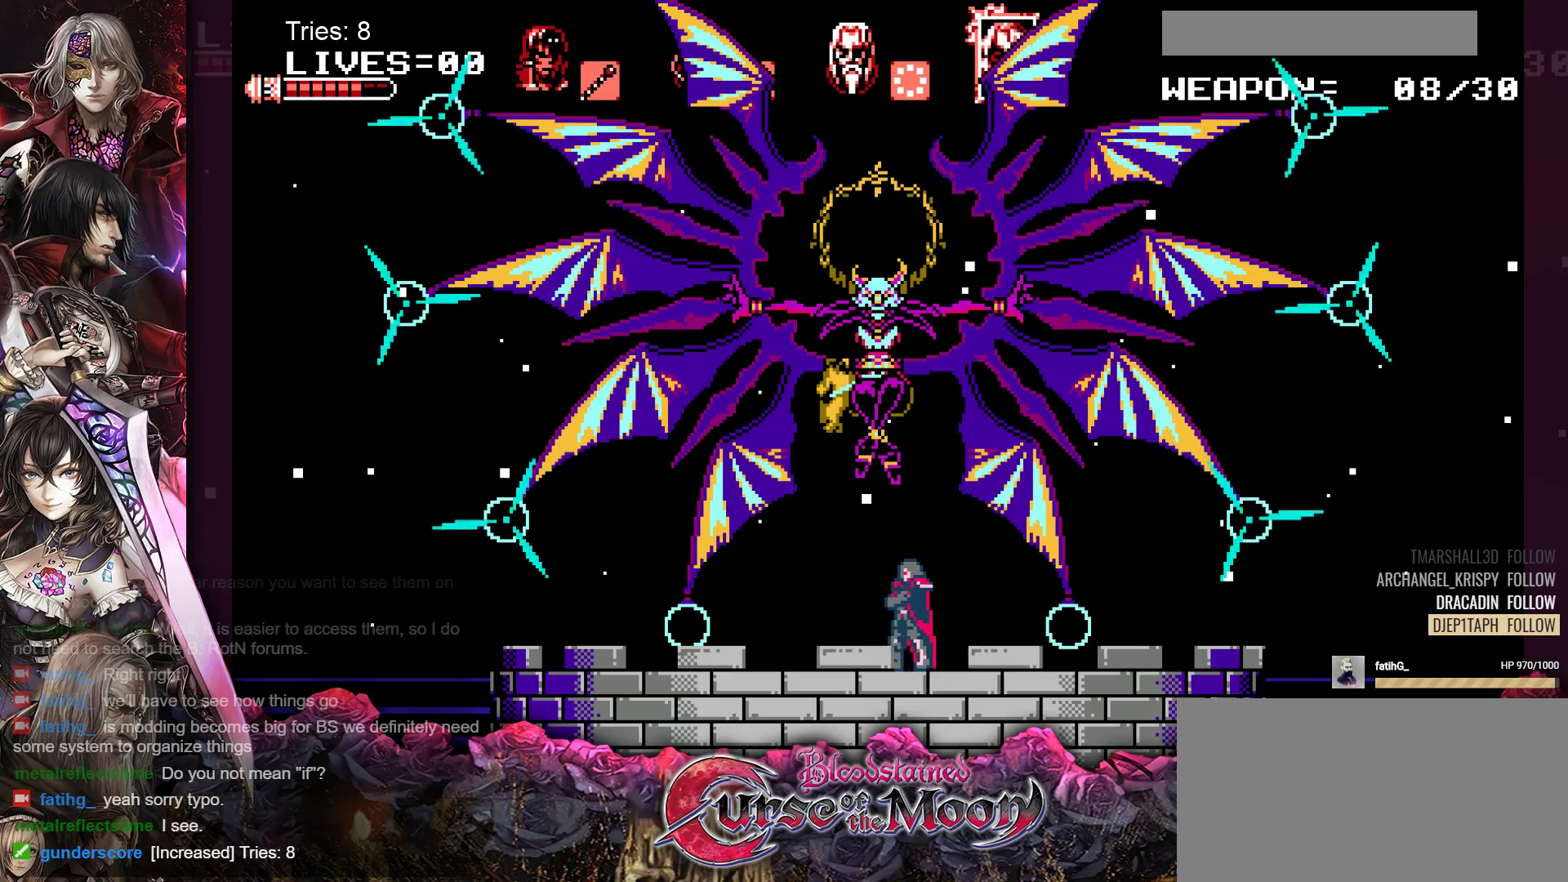
{"buttons": ["DPAD_LEFT"], "events": [[500, "DPAD_LEFT", "down"]]}
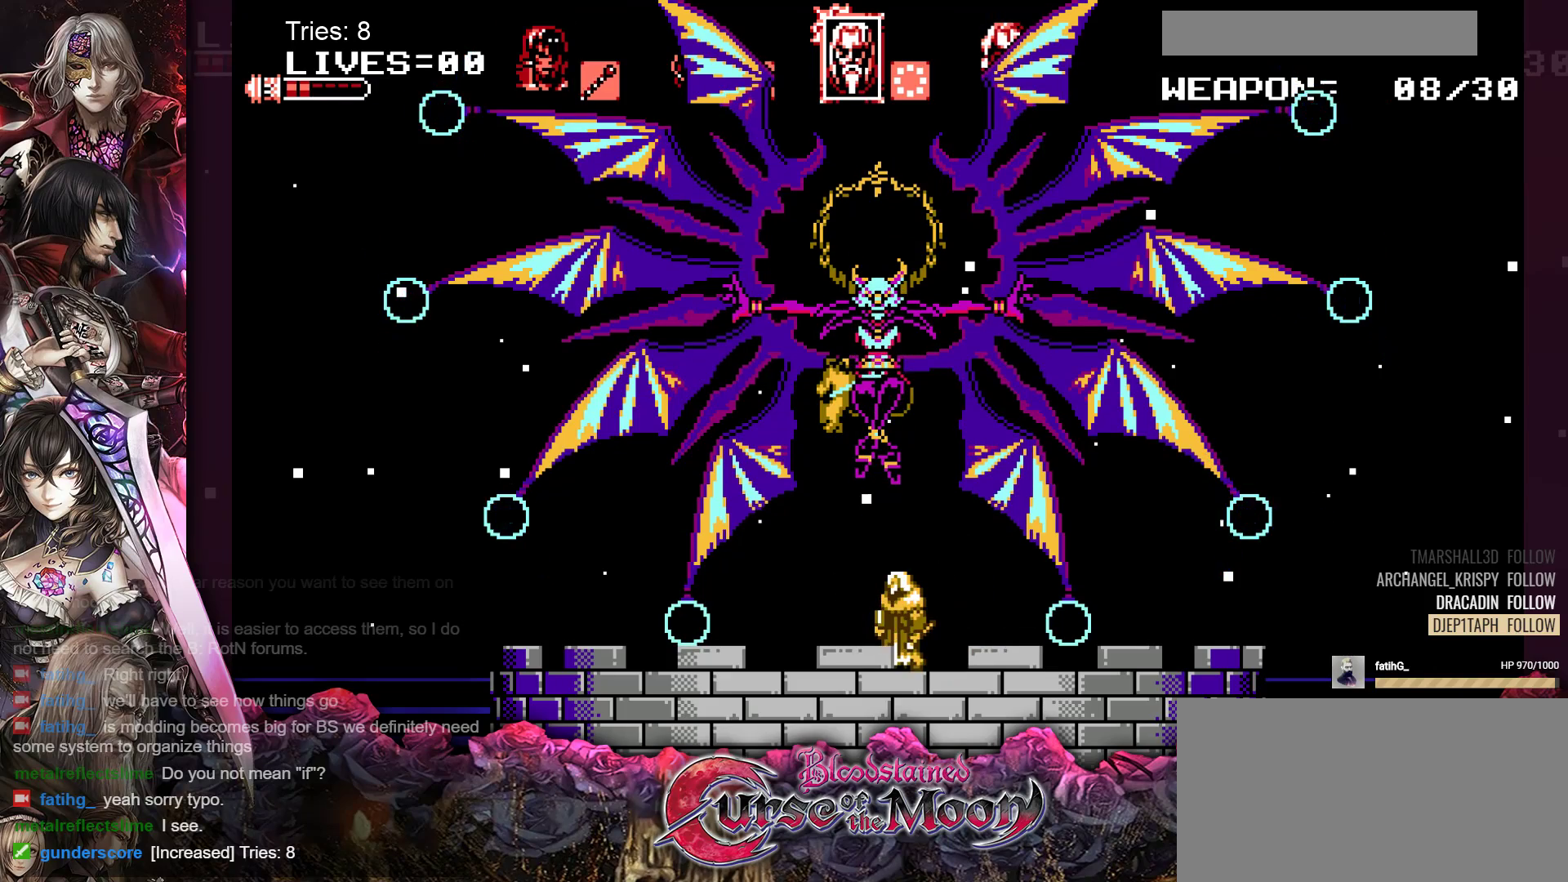
{"buttons": [], "events": [[100, "DPAD_LEFT", "up"]]}
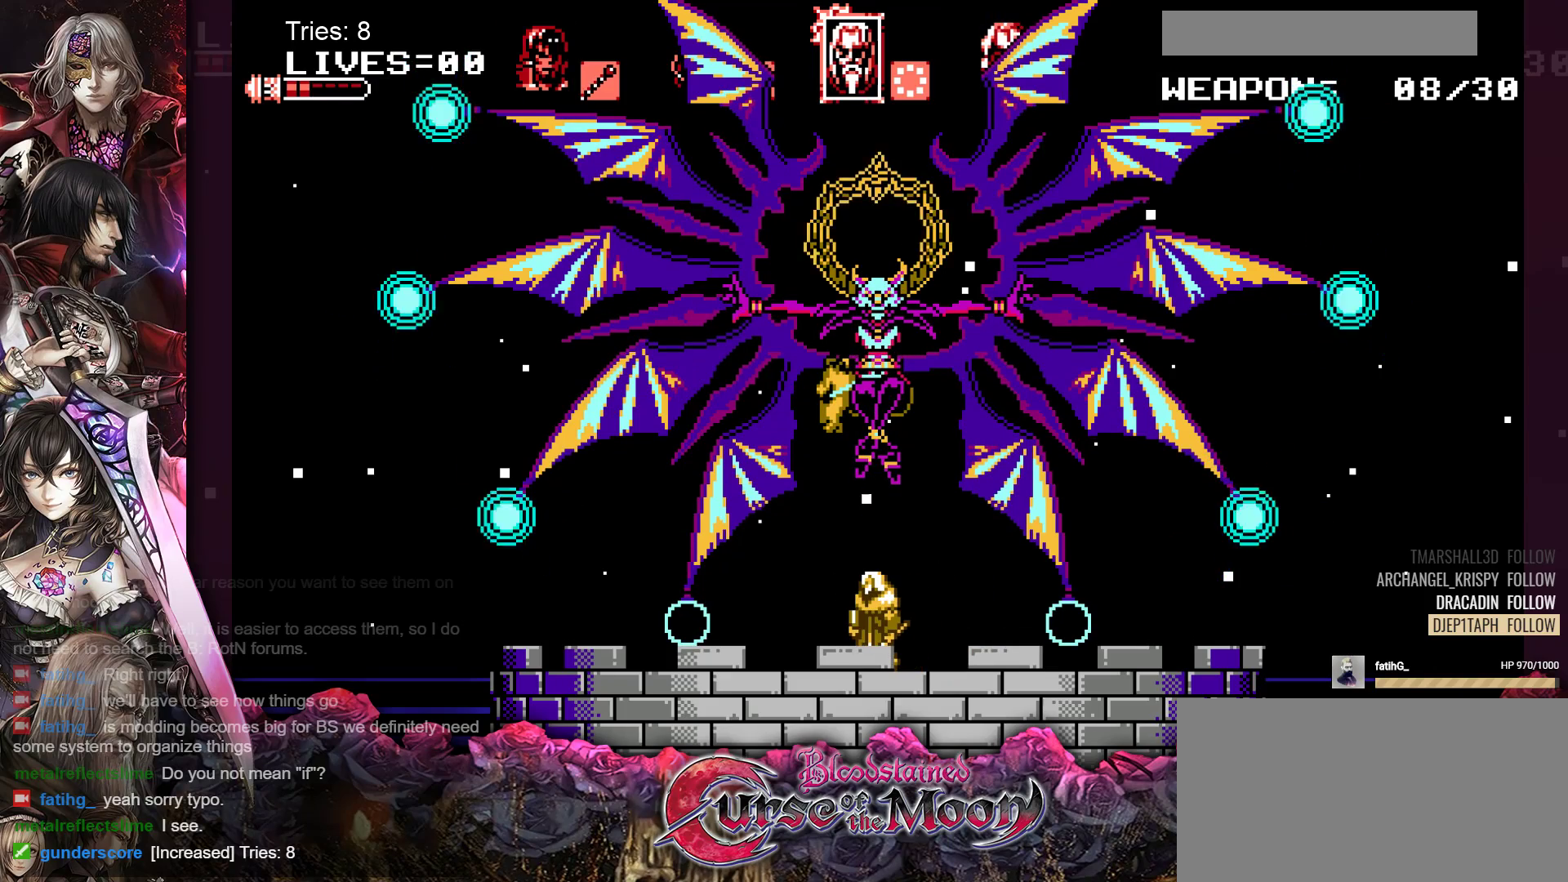
{"buttons": [], "events": []}